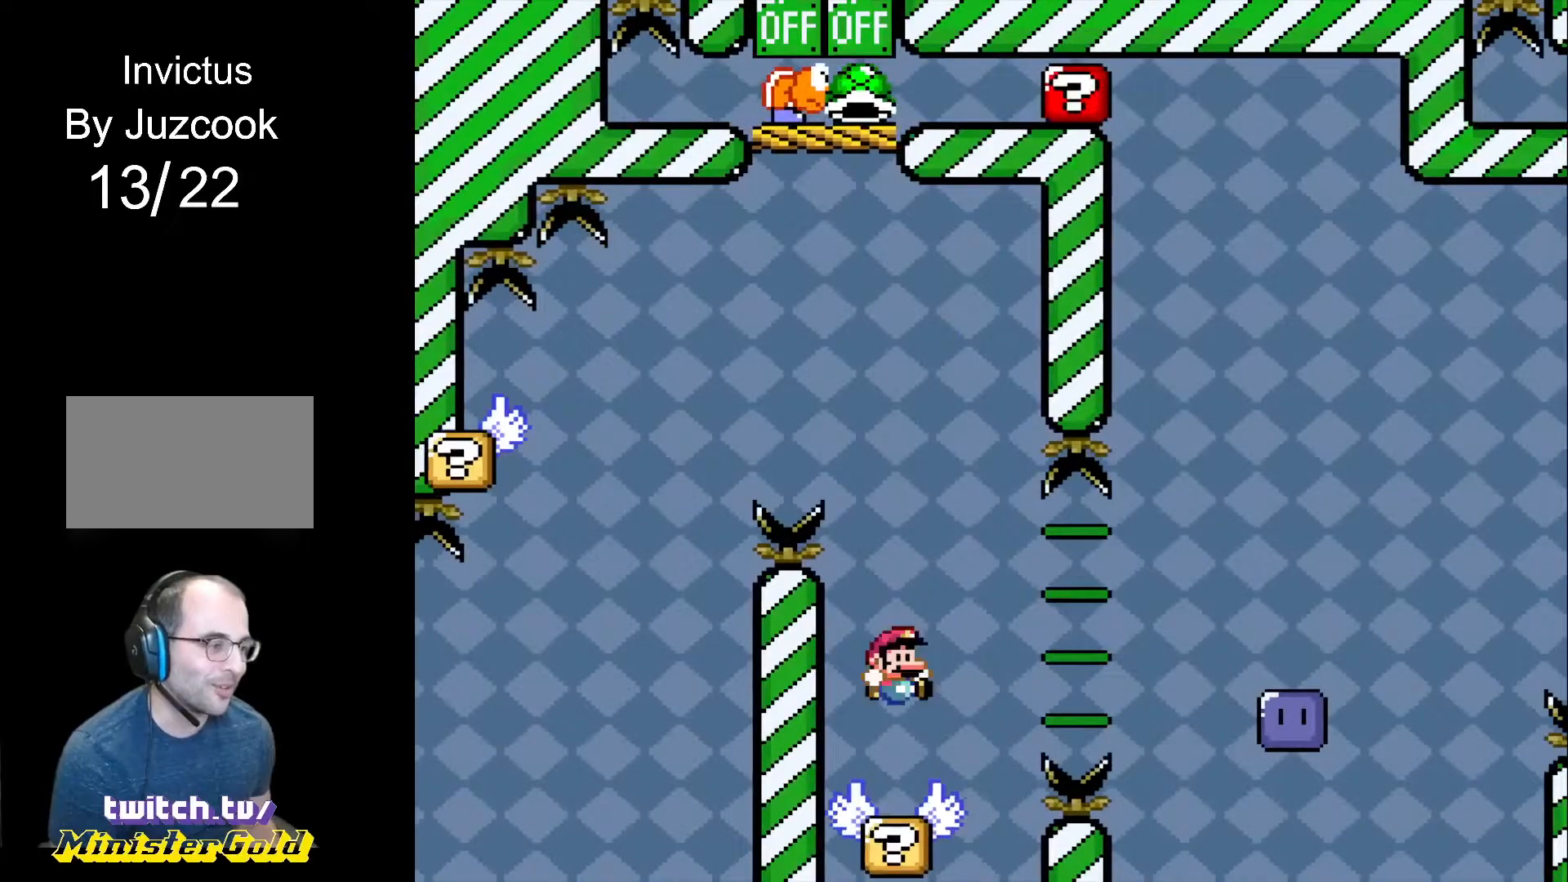
Gameplay with a controller (PlayStation layout); each line is a JSON object with the inputs held at the frame after it. "events" lists button and stick changes between this image and that frame as [ms after this image, input, new state], when the widget could be followed in between. Not read: L2 L3 R2 R3 left_stick right_stick.
{"buttons": ["R1", "DPAD_RIGHT"], "events": [[134, "CIRCLE", "down"], [434, "CIRCLE", "up"]]}
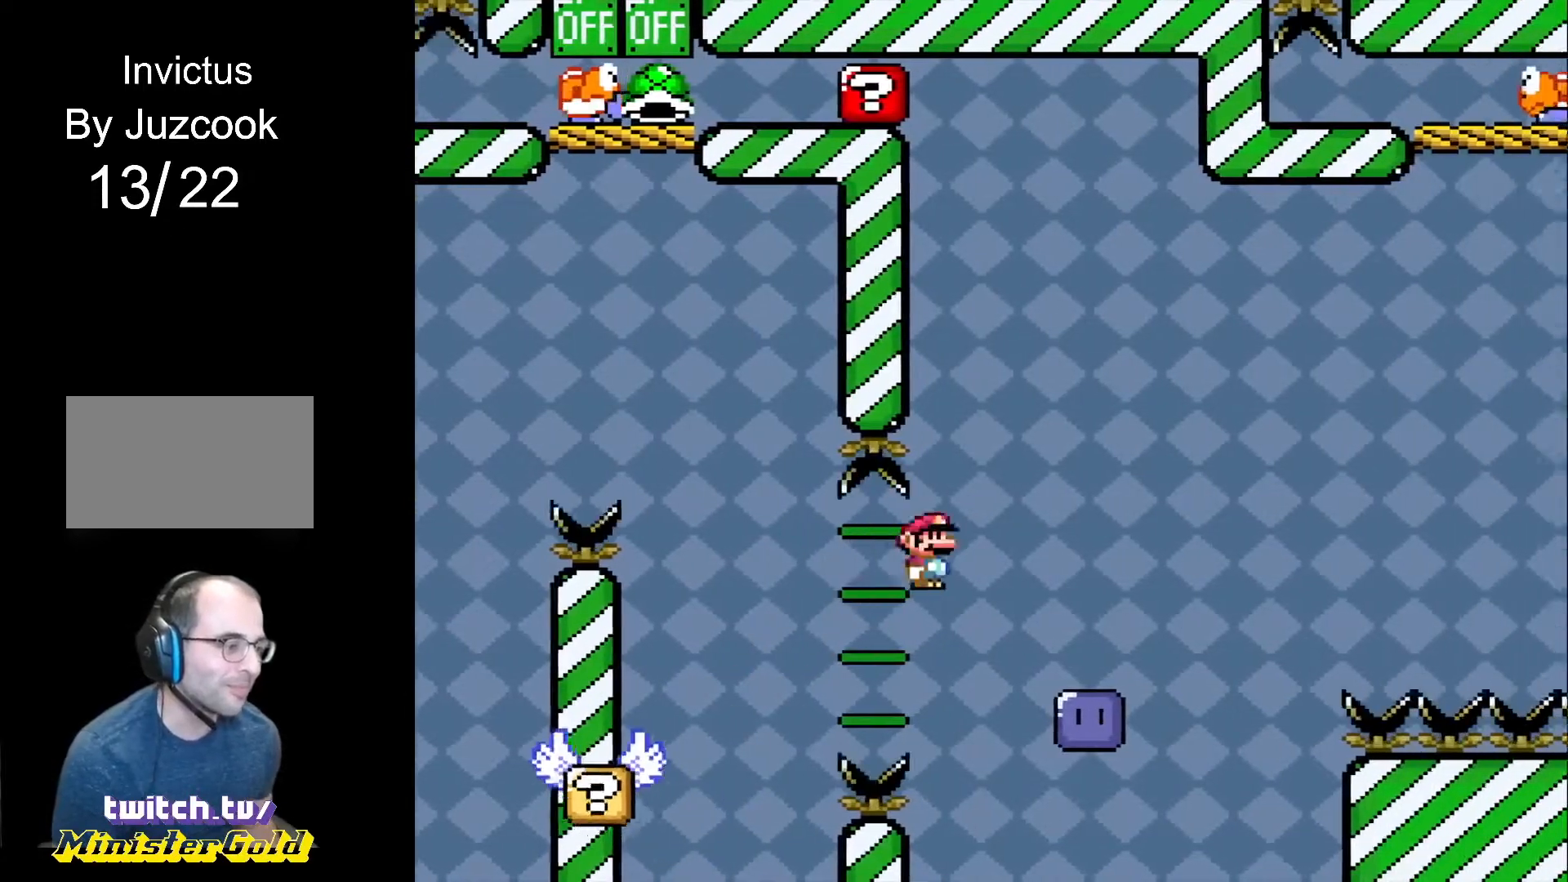
{"buttons": ["CROSS", "R1", "DPAD_RIGHT"], "events": [[200, "R1", "up"], [300, "CROSS", "down"], [300, "R1", "down"]]}
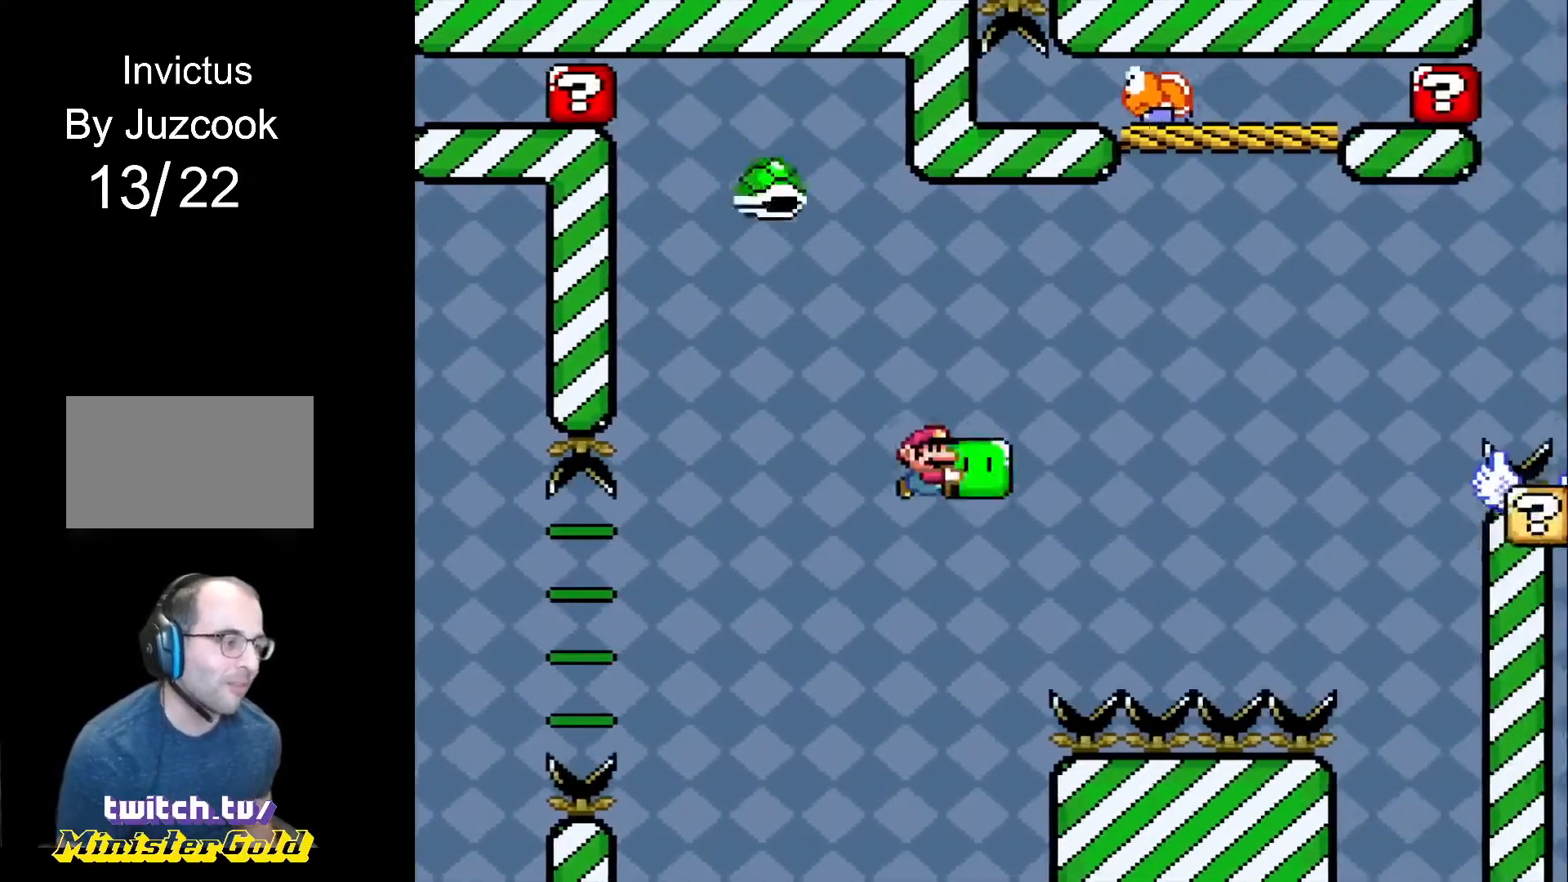
{"buttons": ["CROSS", "R1", "DPAD_UP", "DPAD_LEFT"], "events": [[200, "DPAD_UP", "down"], [267, "CROSS", "up"], [300, "R1", "up"], [367, "CROSS", "down"], [367, "R1", "down"], [434, "DPAD_RIGHT", "up"], [501, "DPAD_LEFT", "down"]]}
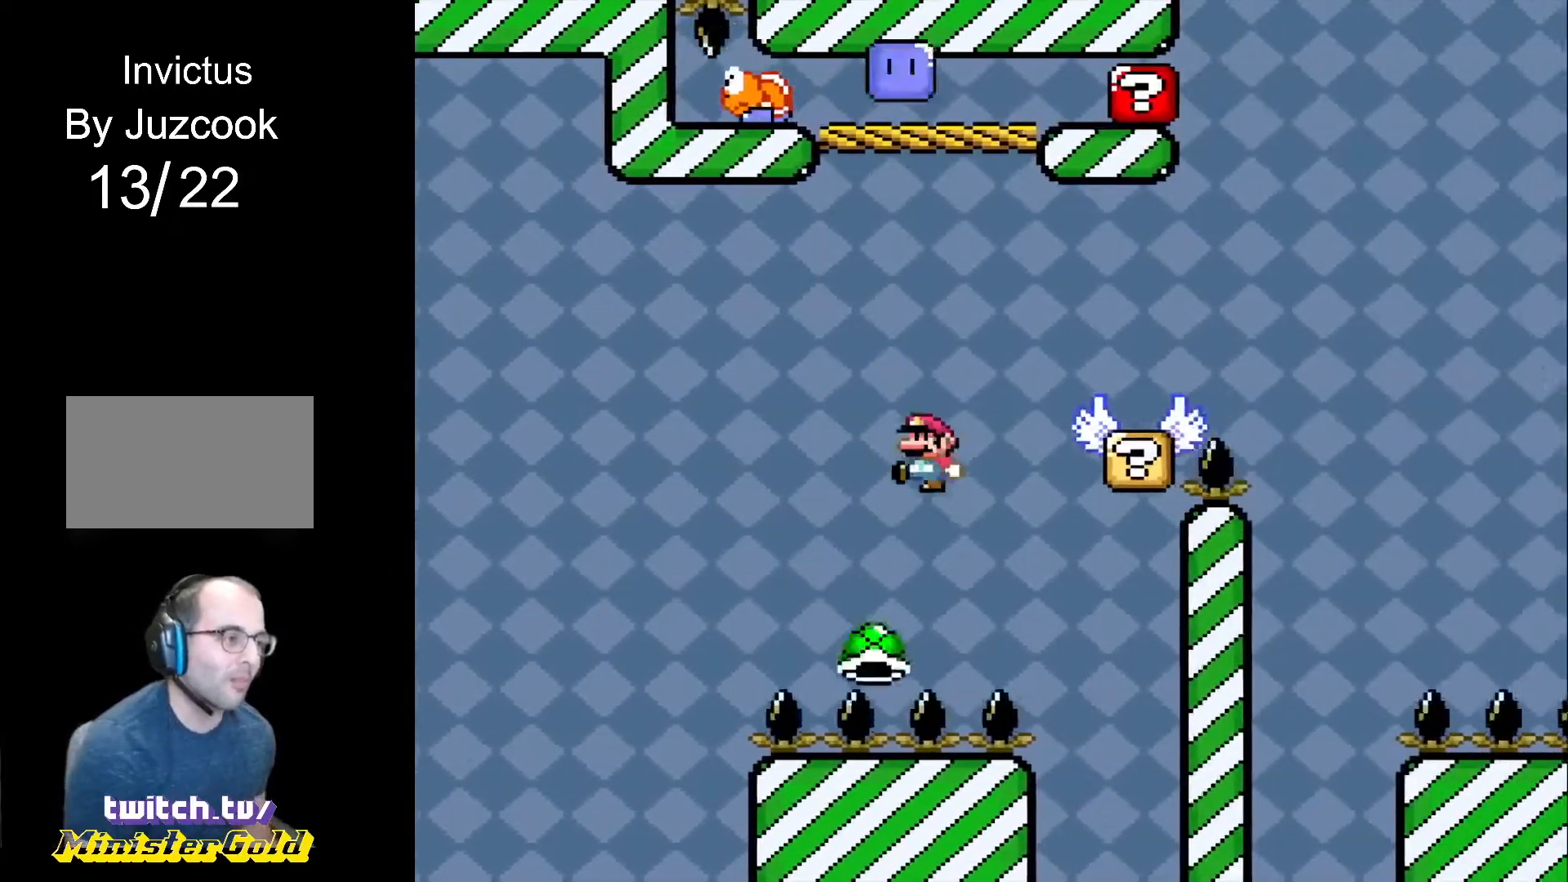
{"buttons": ["R1", "DPAD_RIGHT"], "events": [[133, "DPAD_LEFT", "up"], [133, "DPAD_RIGHT", "down"], [133, "DPAD_UP", "up"], [200, "DPAD_UP", "down"], [233, "DPAD_LEFT", "down"], [233, "DPAD_RIGHT", "up"], [400, "DPAD_LEFT", "up"], [400, "DPAD_RIGHT", "down"], [400, "DPAD_UP", "up"], [433, "CROSS", "up"]]}
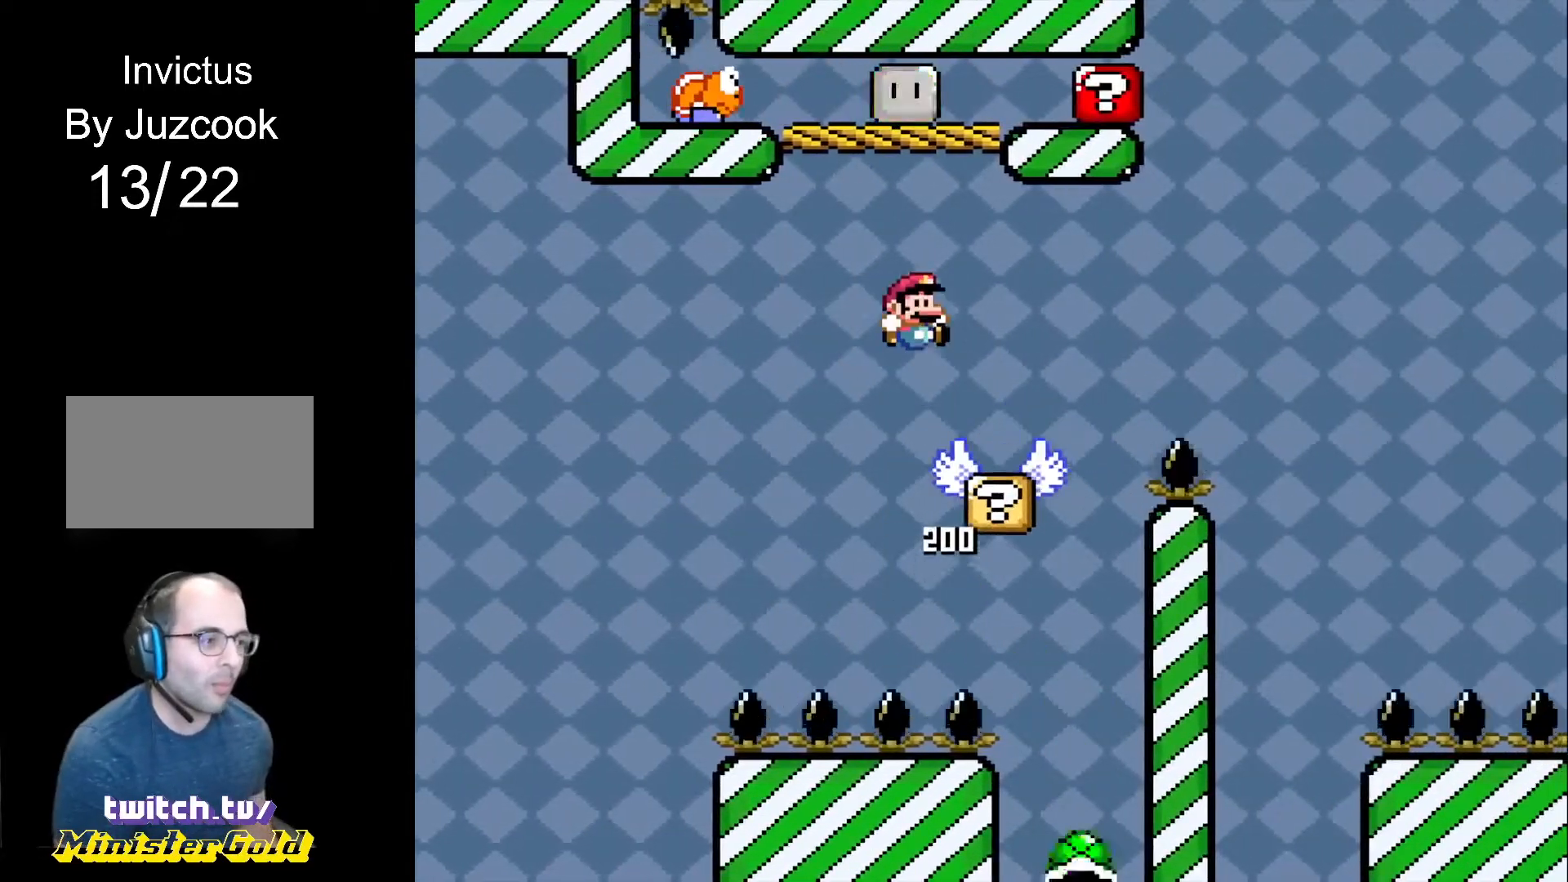
{"buttons": ["CIRCLE", "R1", "DPAD_RIGHT"], "events": [[167, "DPAD_LEFT", "down"], [167, "DPAD_RIGHT", "up"], [200, "DPAD_UP", "down"], [234, "DPAD_LEFT", "up"], [234, "DPAD_RIGHT", "down"], [267, "DPAD_UP", "up"], [367, "CIRCLE", "down"]]}
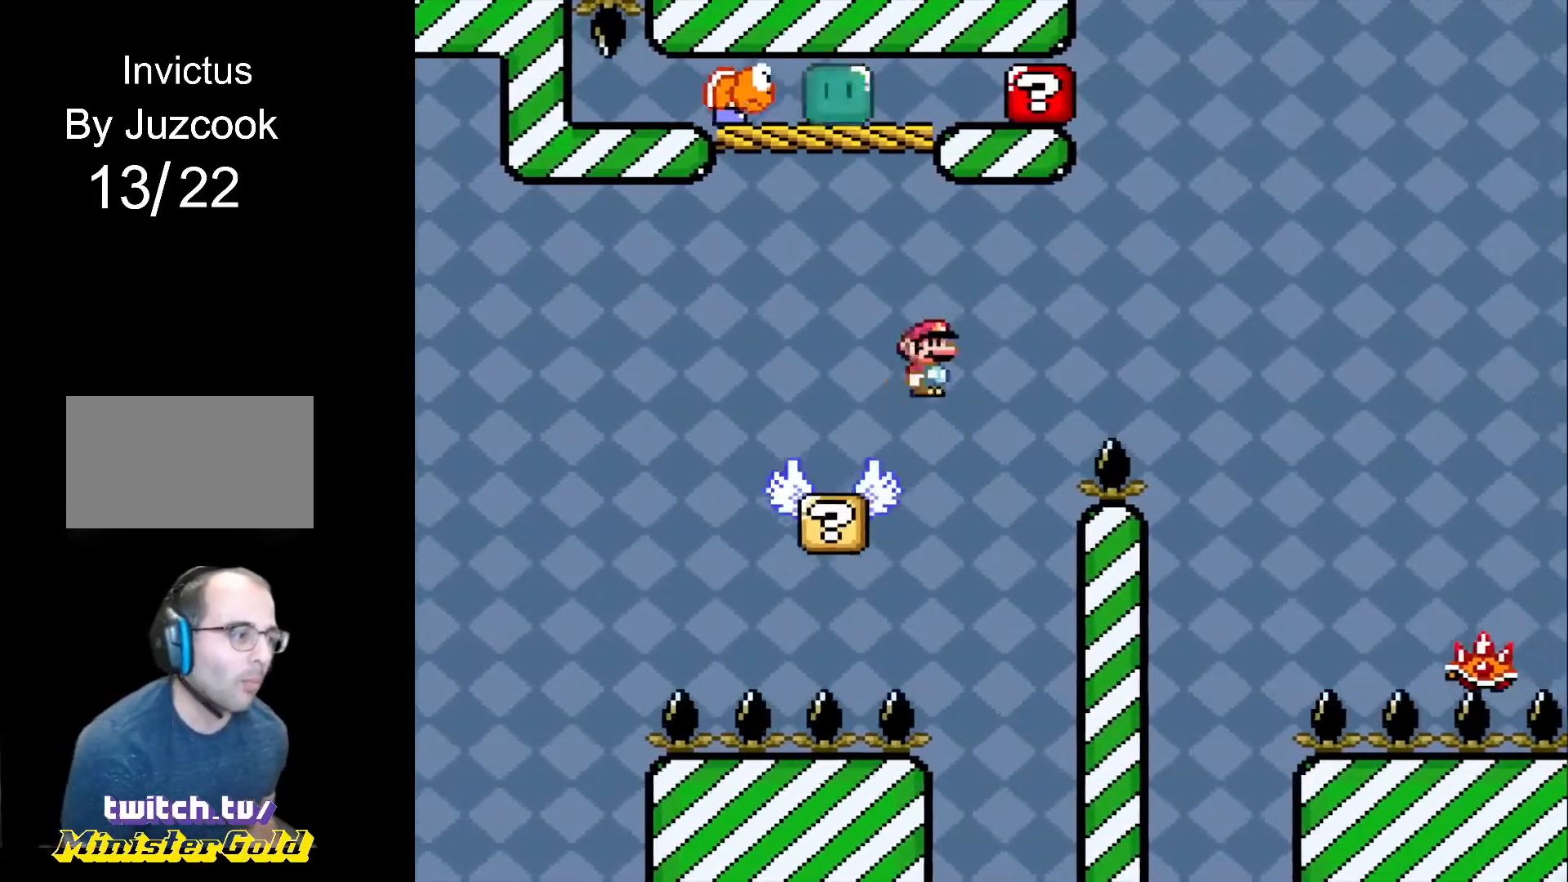
{"buttons": ["R1", "DPAD_UP", "DPAD_LEFT"], "events": [[333, "CIRCLE", "up"], [467, "DPAD_UP", "down"], [500, "DPAD_LEFT", "down"], [500, "DPAD_RIGHT", "up"]]}
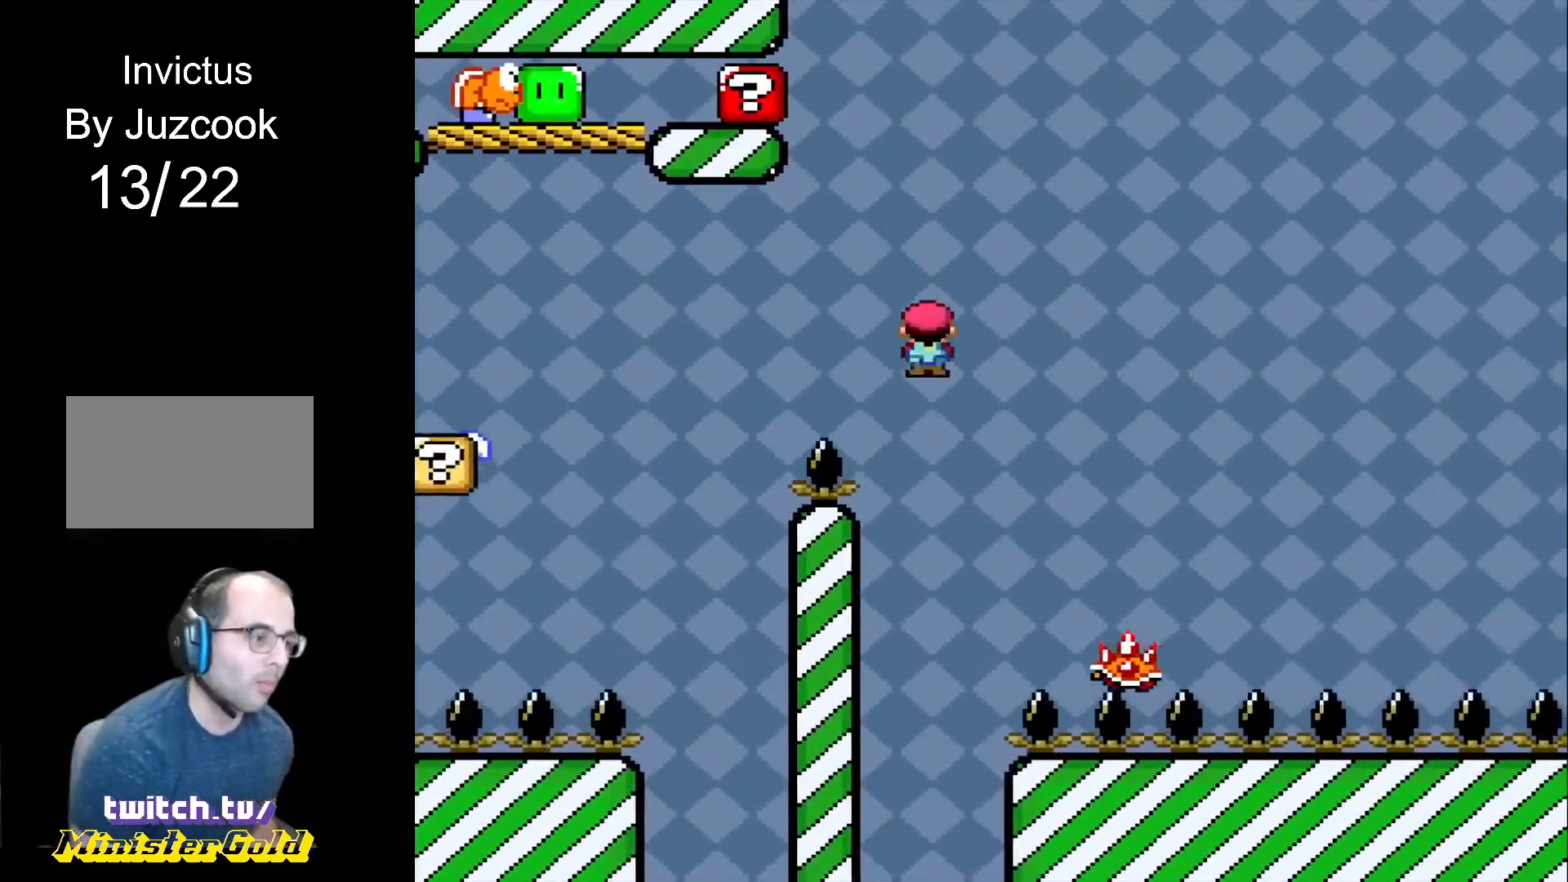
{"buttons": ["CIRCLE", "R1", "DPAD_RIGHT"], "events": [[67, "CIRCLE", "down"], [67, "DPAD_LEFT", "up"], [67, "DPAD_RIGHT", "down"], [100, "DPAD_UP", "up"]]}
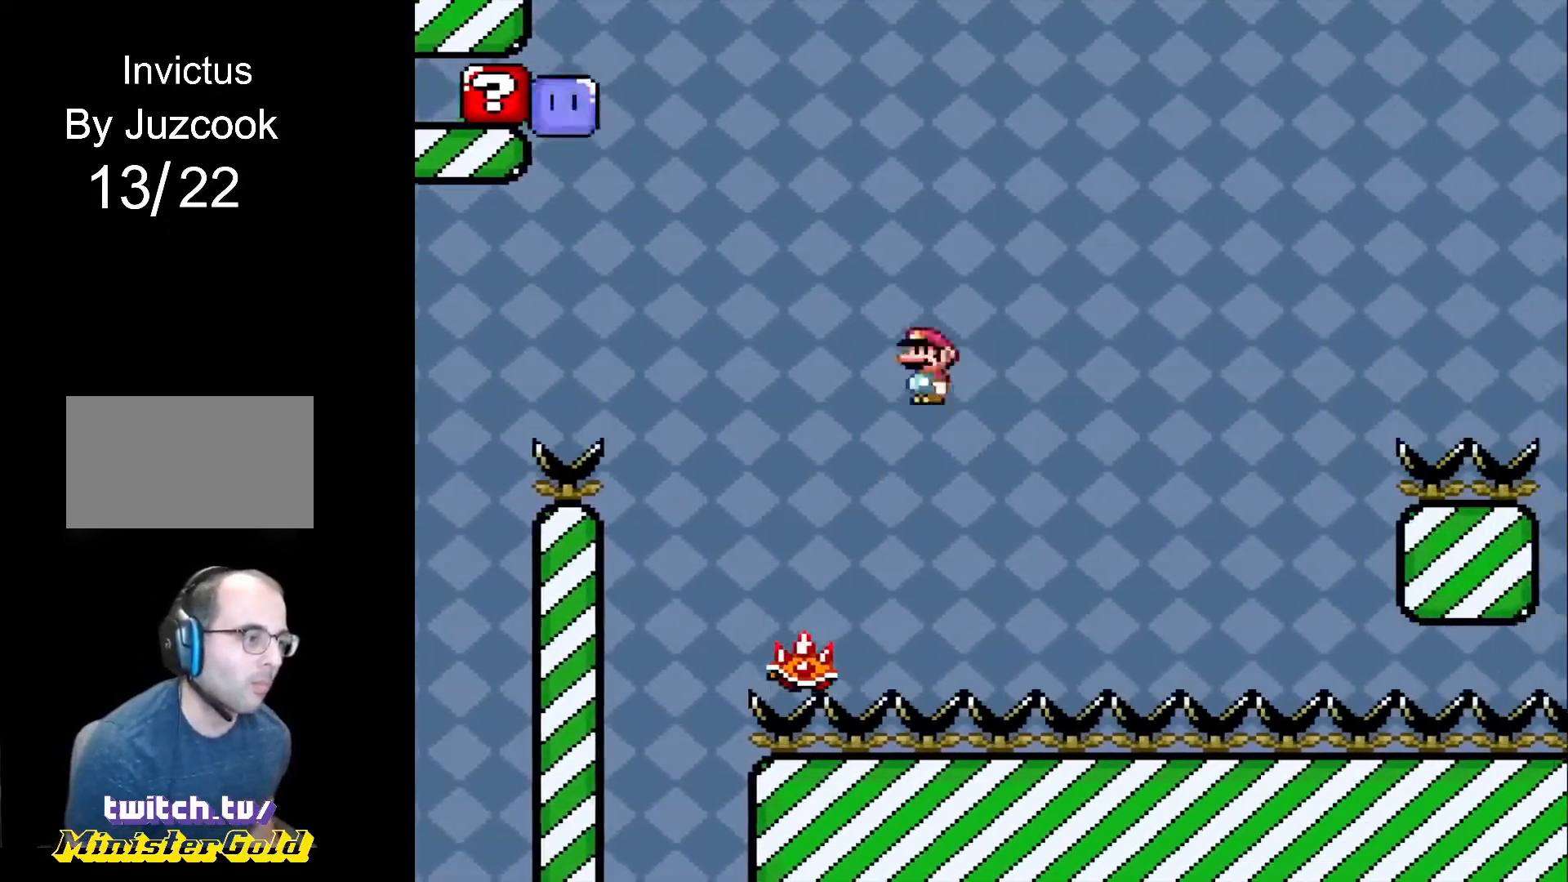
{"buttons": ["CIRCLE", "R1", "DPAD_RIGHT"], "events": [[66, "DPAD_UP", "down"], [100, "DPAD_LEFT", "down"], [100, "DPAD_RIGHT", "up"], [266, "DPAD_LEFT", "up"], [266, "DPAD_RIGHT", "down"], [300, "DPAD_UP", "up"], [367, "CIRCLE", "up"], [367, "DPAD_RIGHT", "up"], [367, "DPAD_UP", "down"], [400, "DPAD_LEFT", "down"], [433, "DPAD_LEFT", "up"], [433, "DPAD_RIGHT", "down"], [467, "DPAD_UP", "up"], [500, "CIRCLE", "down"]]}
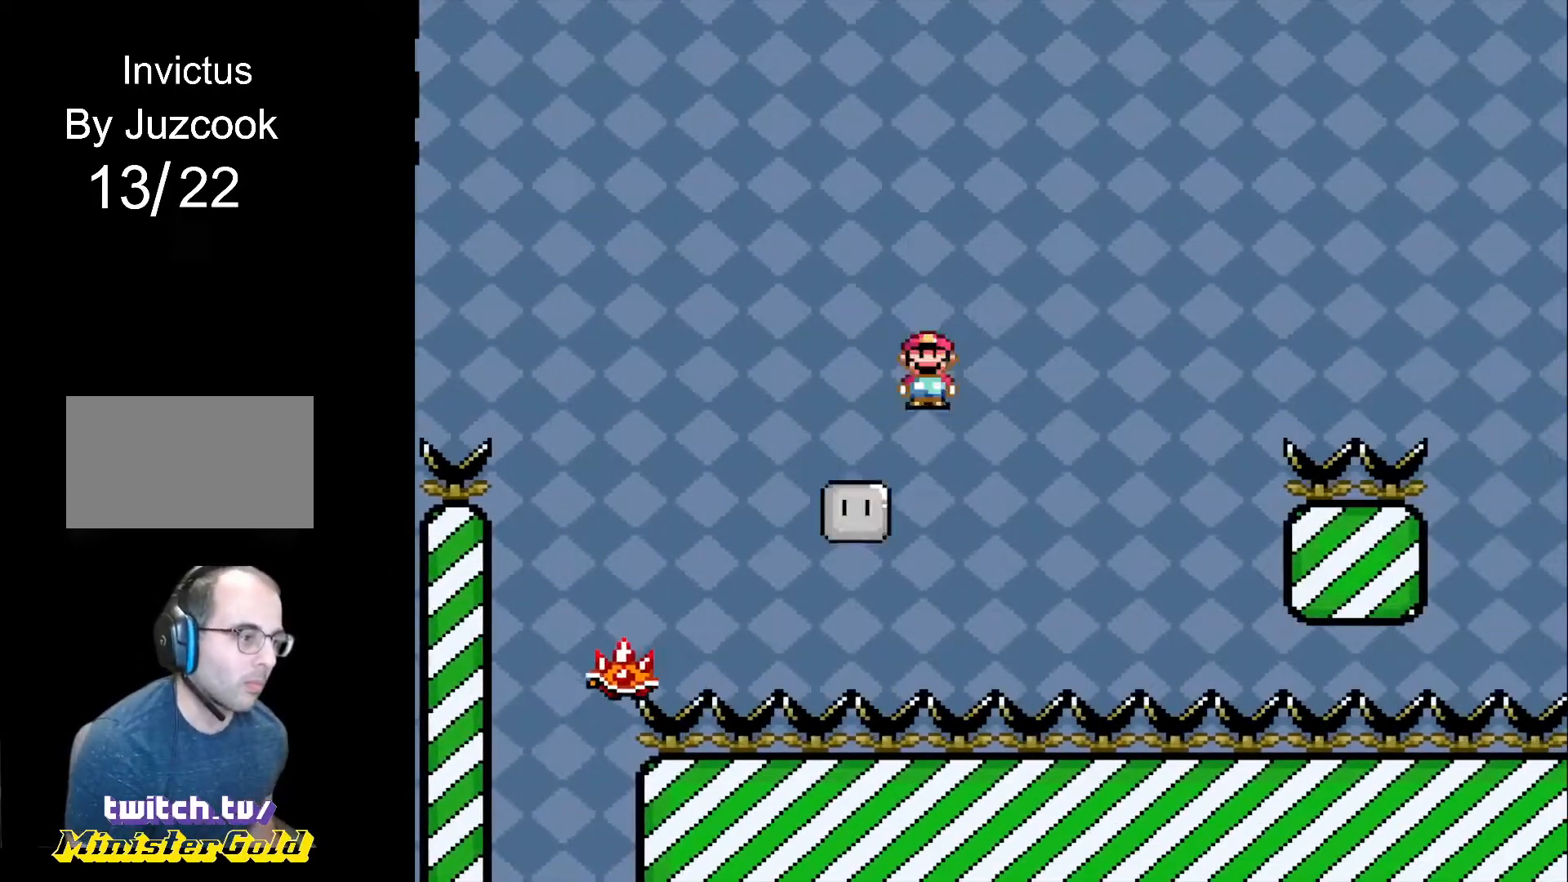
{"buttons": ["CIRCLE", "R1", "DPAD_RIGHT"], "events": []}
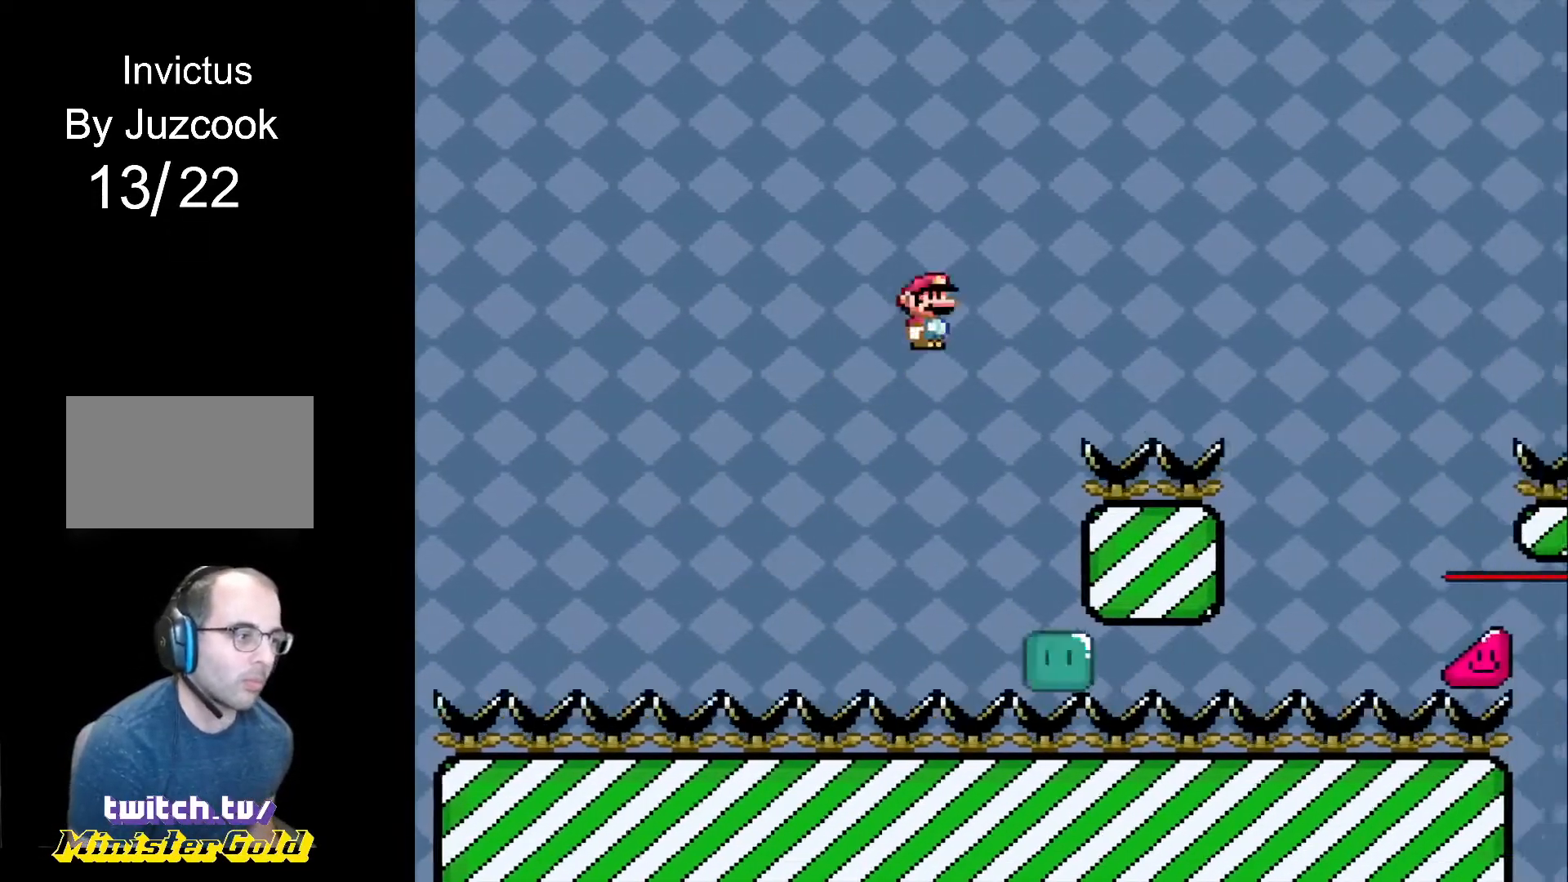
{"buttons": ["R1", "DPAD_RIGHT"], "events": [[467, "CIRCLE", "up"]]}
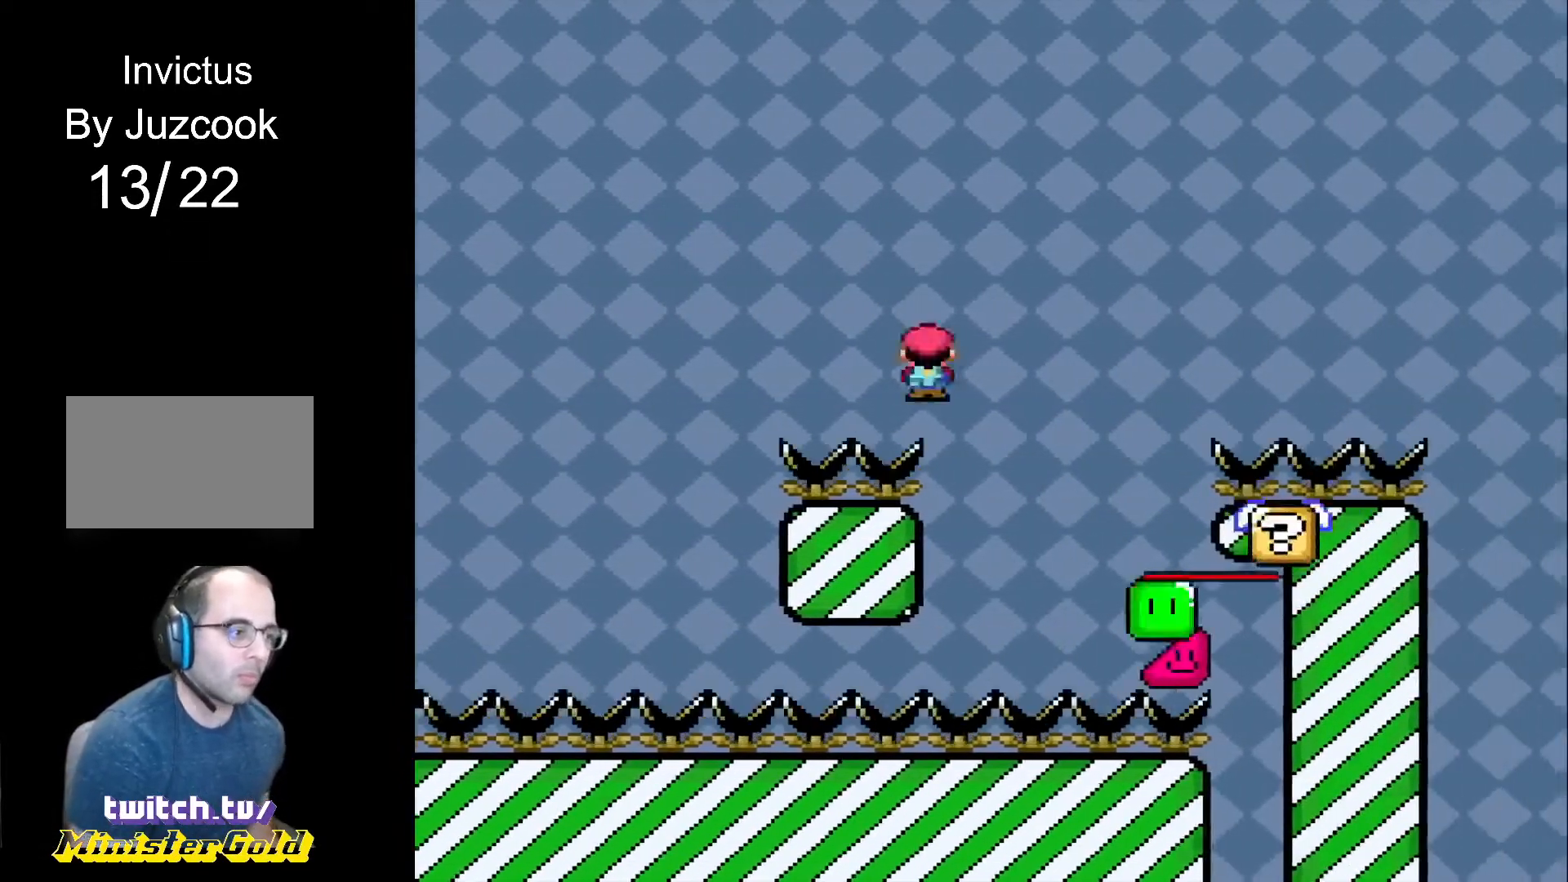
{"buttons": ["CIRCLE", "R1", "DPAD_RIGHT"], "events": [[100, "CIRCLE", "down"], [133, "DPAD_LEFT", "down"], [133, "DPAD_RIGHT", "up"], [267, "DPAD_LEFT", "up"], [267, "DPAD_RIGHT", "down"], [400, "DPAD_LEFT", "down"], [400, "DPAD_RIGHT", "up"], [467, "DPAD_LEFT", "up"], [467, "DPAD_RIGHT", "down"]]}
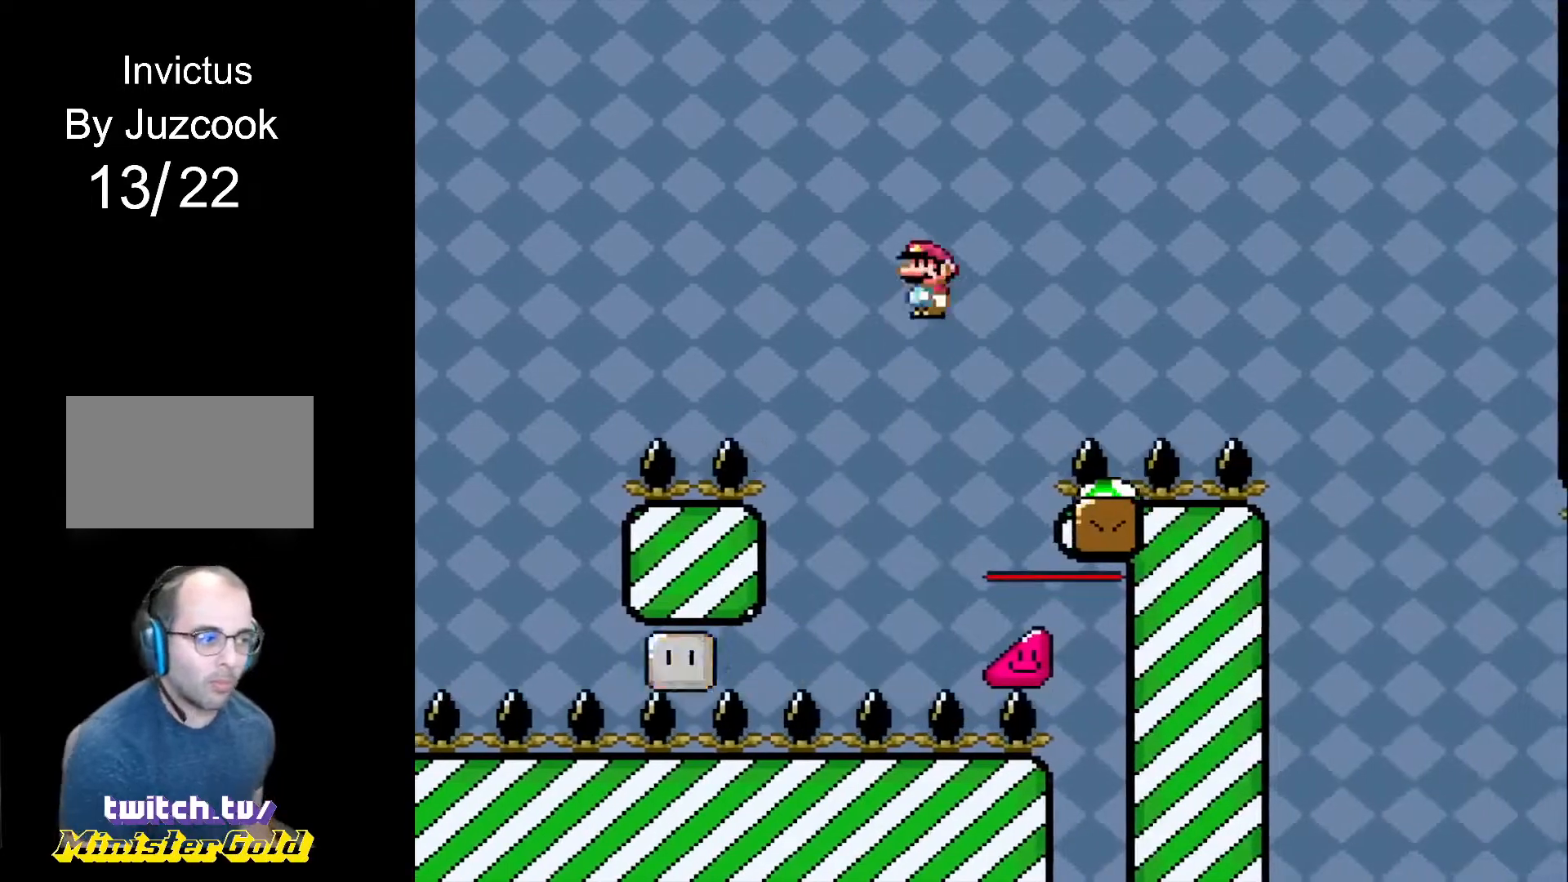
{"buttons": ["CIRCLE", "R1", "DPAD_LEFT"], "events": [[200, "CIRCLE", "up"], [233, "DPAD_UP", "down"], [300, "CIRCLE", "down"], [300, "DPAD_LEFT", "down"], [300, "DPAD_RIGHT", "up"], [333, "DPAD_UP", "up"]]}
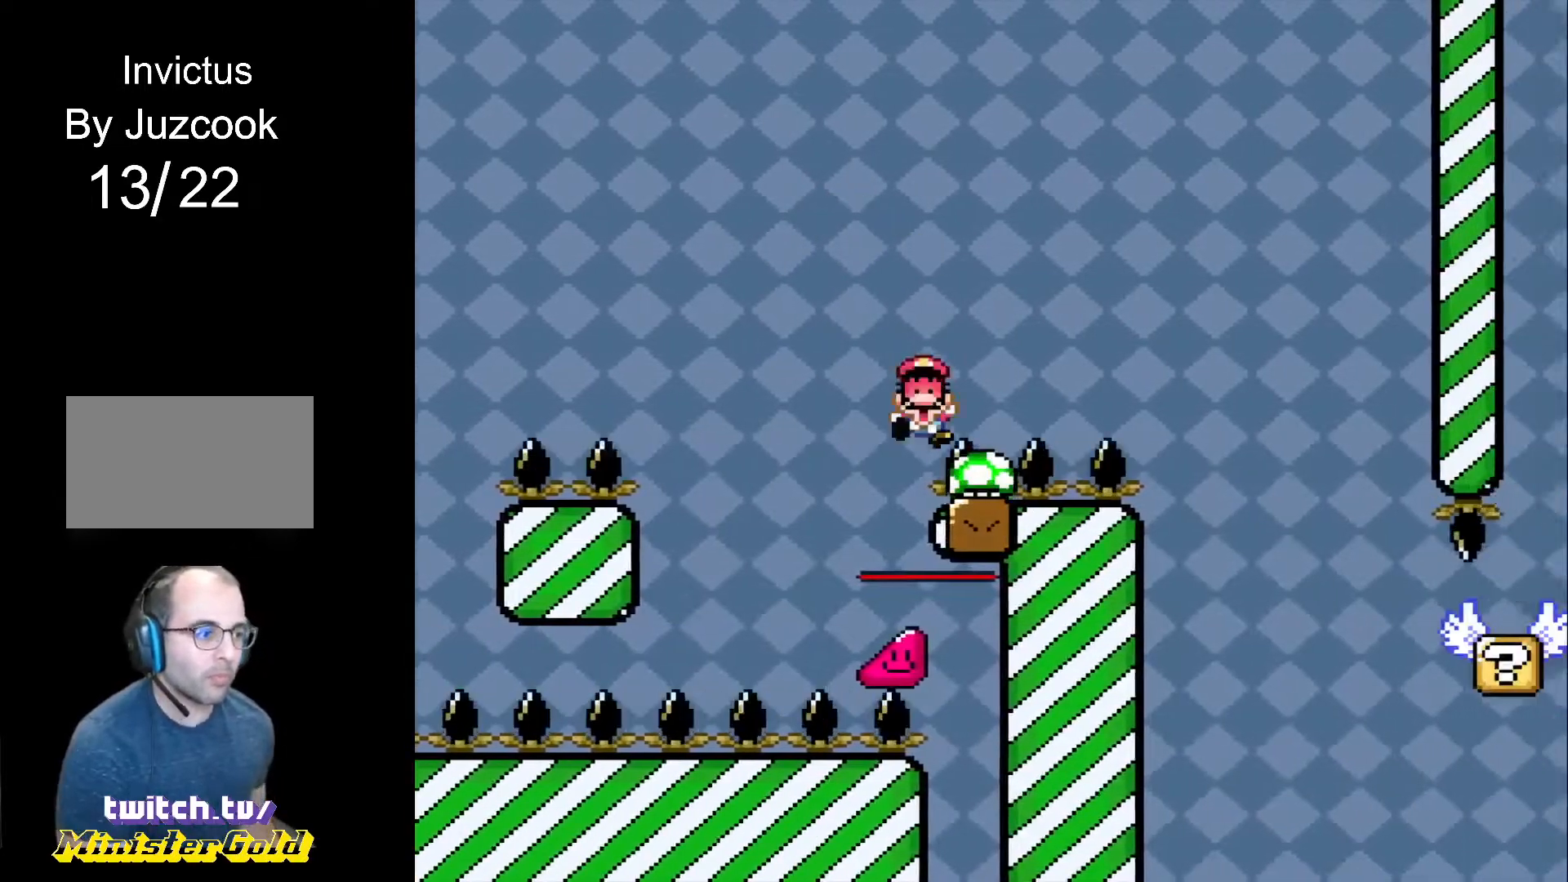
{"buttons": ["R1"], "events": [[33, "DPAD_DOWN", "down"], [67, "DPAD_LEFT", "up"], [67, "DPAD_RIGHT", "down"], [100, "DPAD_DOWN", "up"], [134, "DPAD_LEFT", "down"], [134, "DPAD_RIGHT", "up"], [334, "DPAD_LEFT", "up"], [400, "CIRCLE", "up"]]}
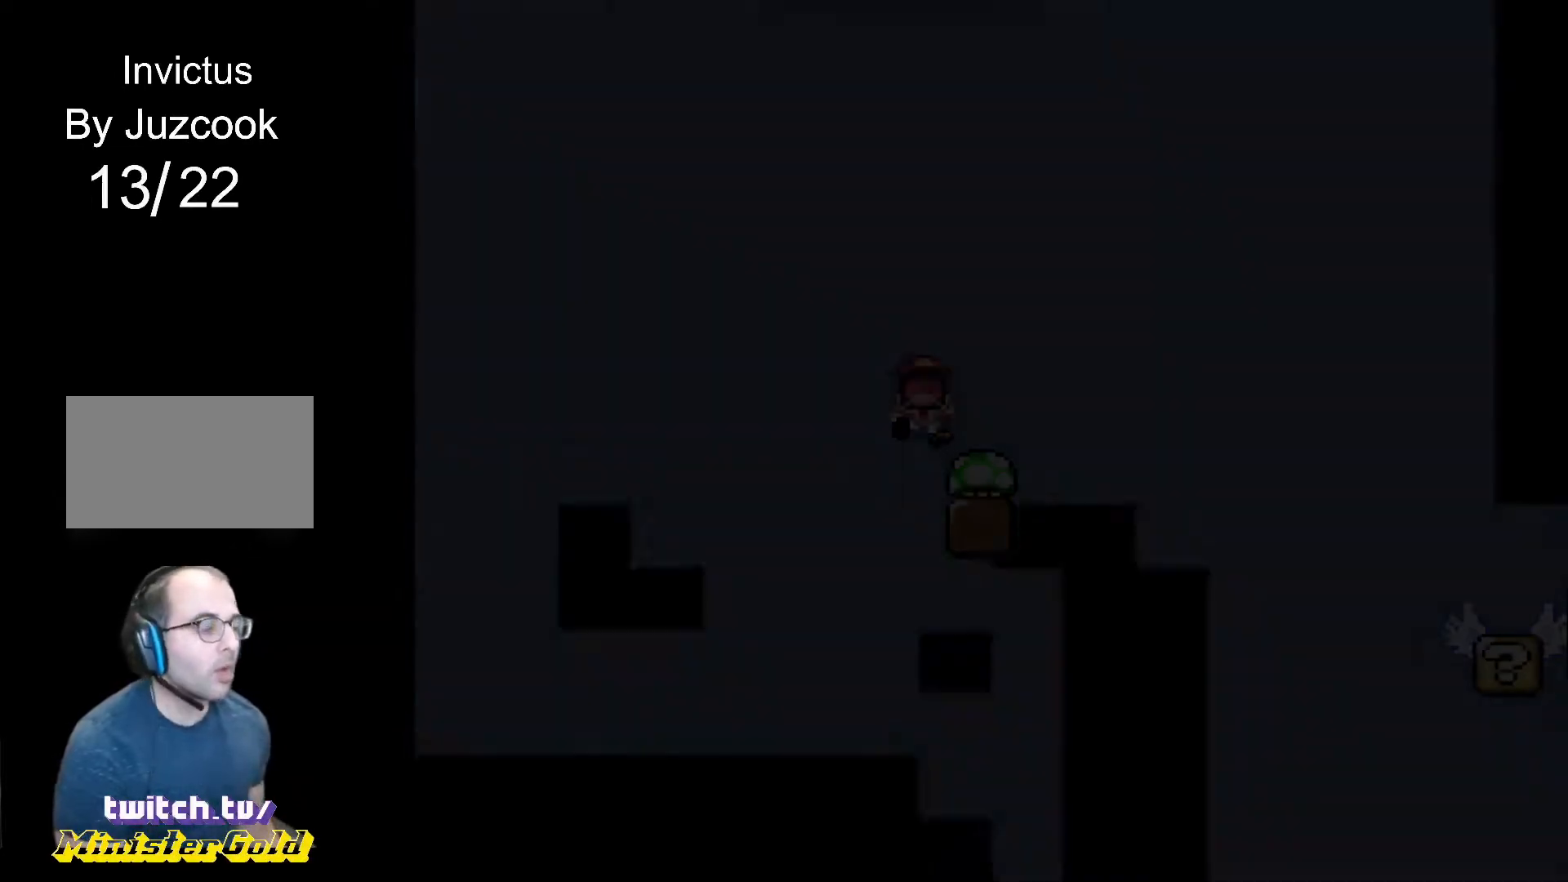
{"buttons": [], "events": [[33, "R1", "up"]]}
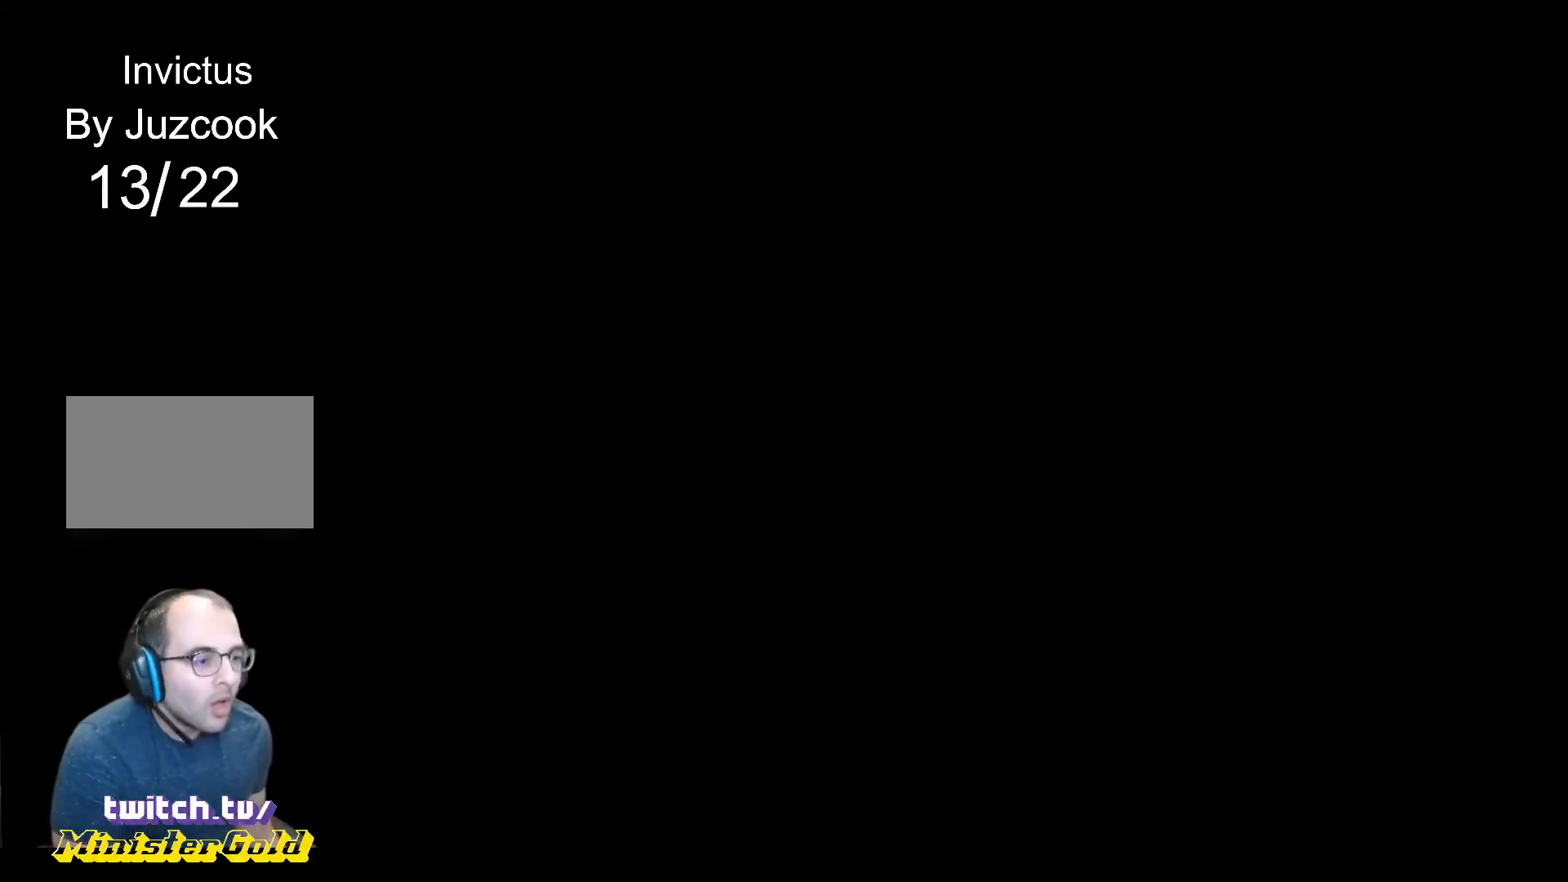
{"buttons": [], "events": []}
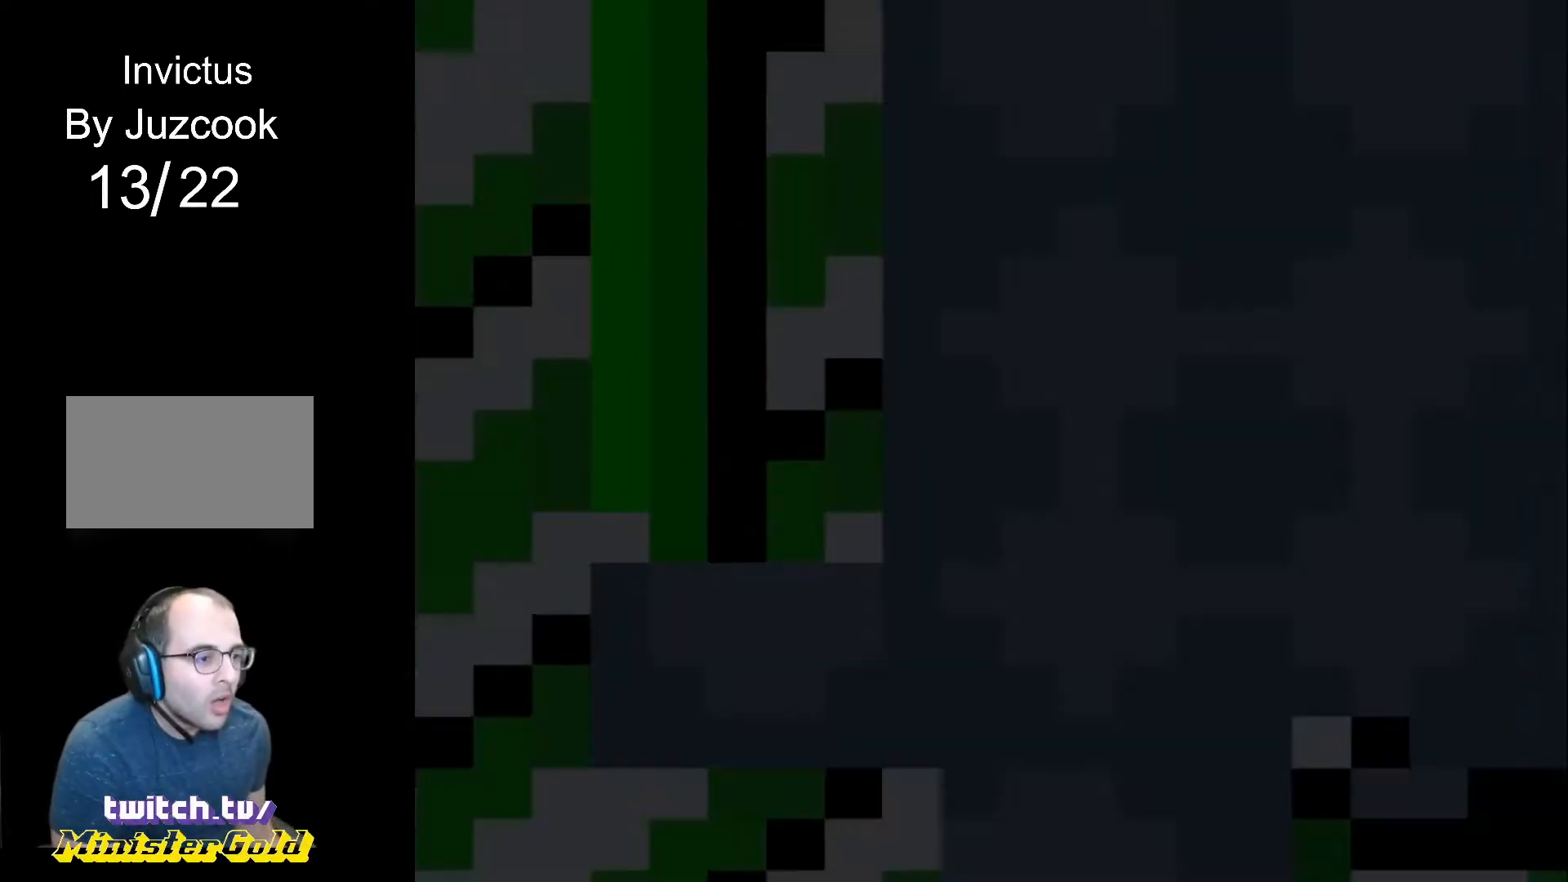
{"buttons": ["R1", "DPAD_UP", "DPAD_RIGHT"], "events": [[400, "DPAD_LEFT", "down"], [400, "DPAD_UP", "down"], [433, "CROSS", "down"], [433, "R1", "down"], [467, "DPAD_LEFT", "up"], [467, "DPAD_RIGHT", "down"], [500, "CROSS", "up"]]}
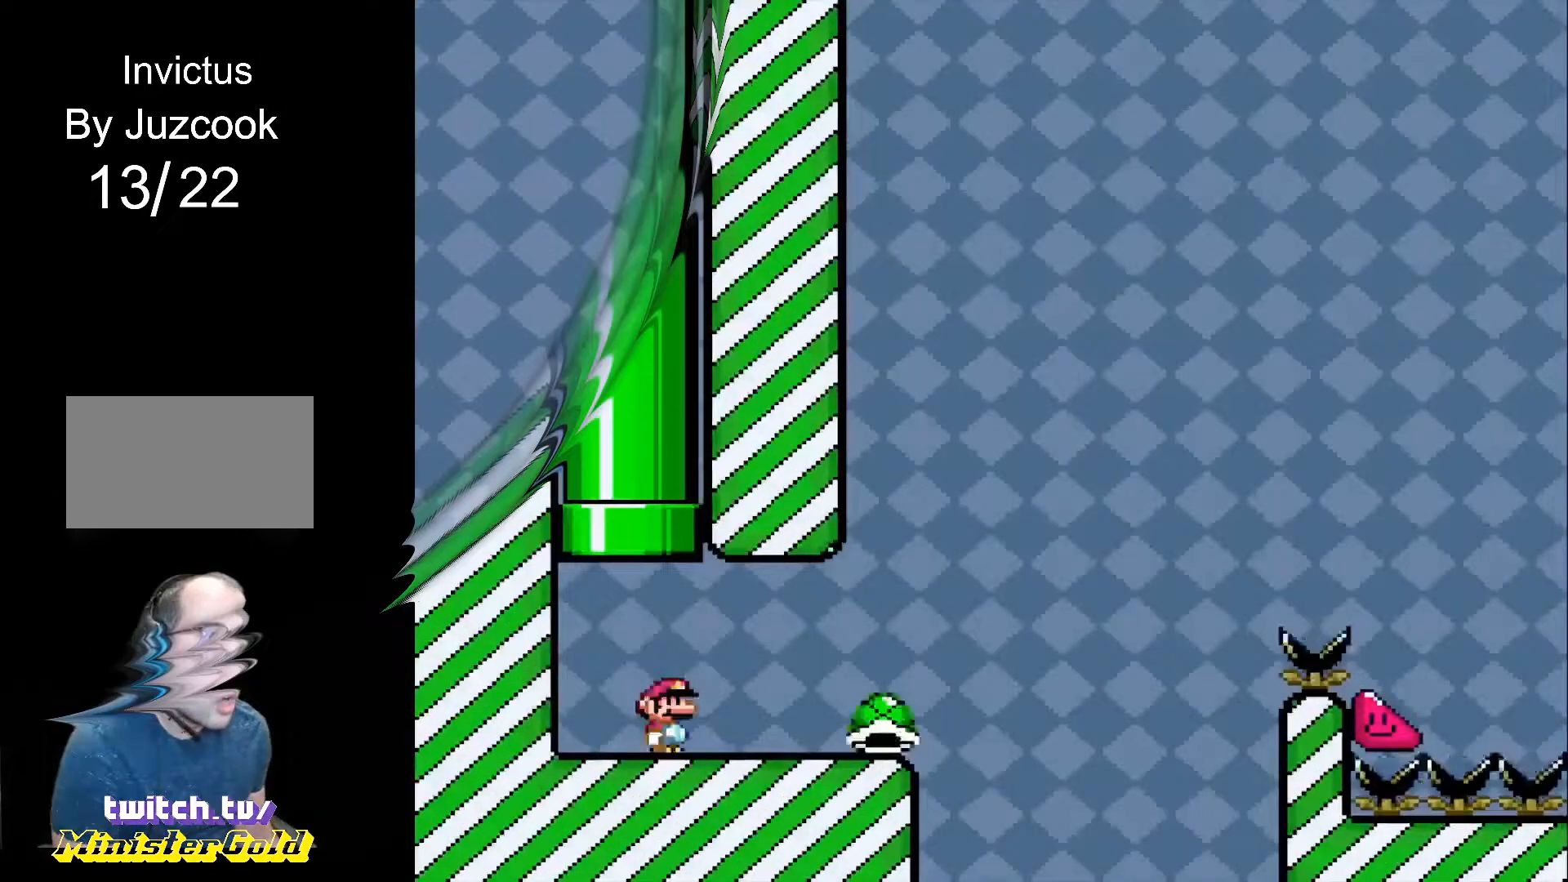
{"buttons": ["DPAD_RIGHT"], "events": [[33, "DPAD_UP", "up"], [134, "DPAD_UP", "down"], [167, "CROSS", "down"], [434, "CROSS", "up"], [434, "R1", "up"], [501, "DPAD_UP", "up"]]}
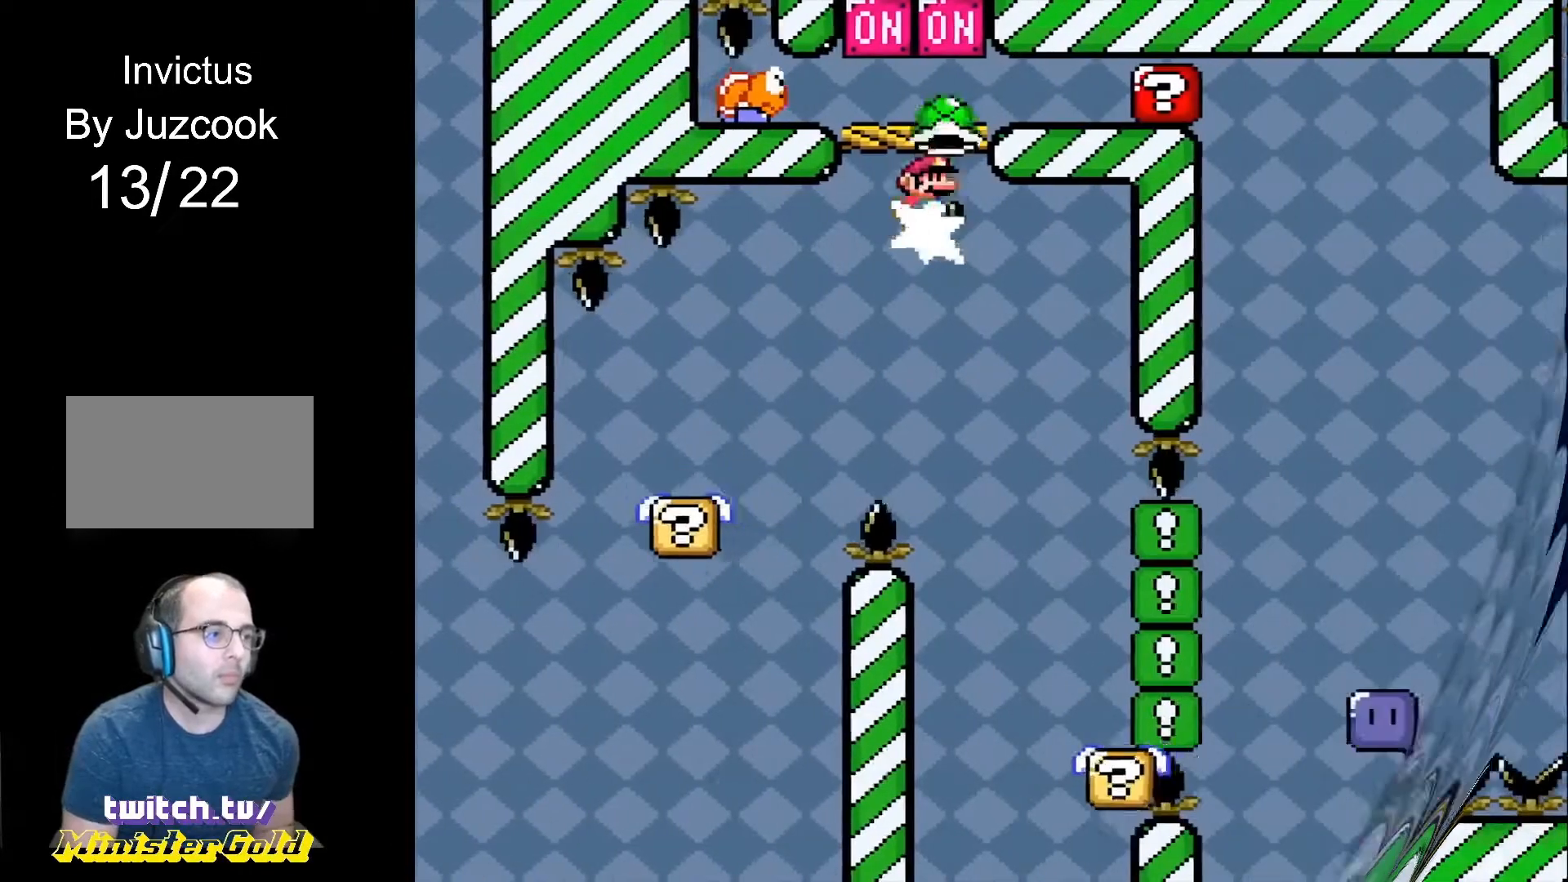
{"buttons": ["R1", "DPAD_UP", "DPAD_LEFT"], "events": [[33, "R1", "down"], [66, "DPAD_RIGHT", "up"], [66, "DPAD_UP", "down"], [100, "DPAD_LEFT", "down"], [100, "DPAD_UP", "up"], [133, "DPAD_UP", "down"], [166, "DPAD_LEFT", "up"], [166, "DPAD_RIGHT", "down"], [200, "DPAD_UP", "up"], [233, "DPAD_RIGHT", "up"], [233, "DPAD_UP", "down"], [266, "DPAD_LEFT", "down"], [300, "DPAD_UP", "up"], [500, "DPAD_UP", "down"]]}
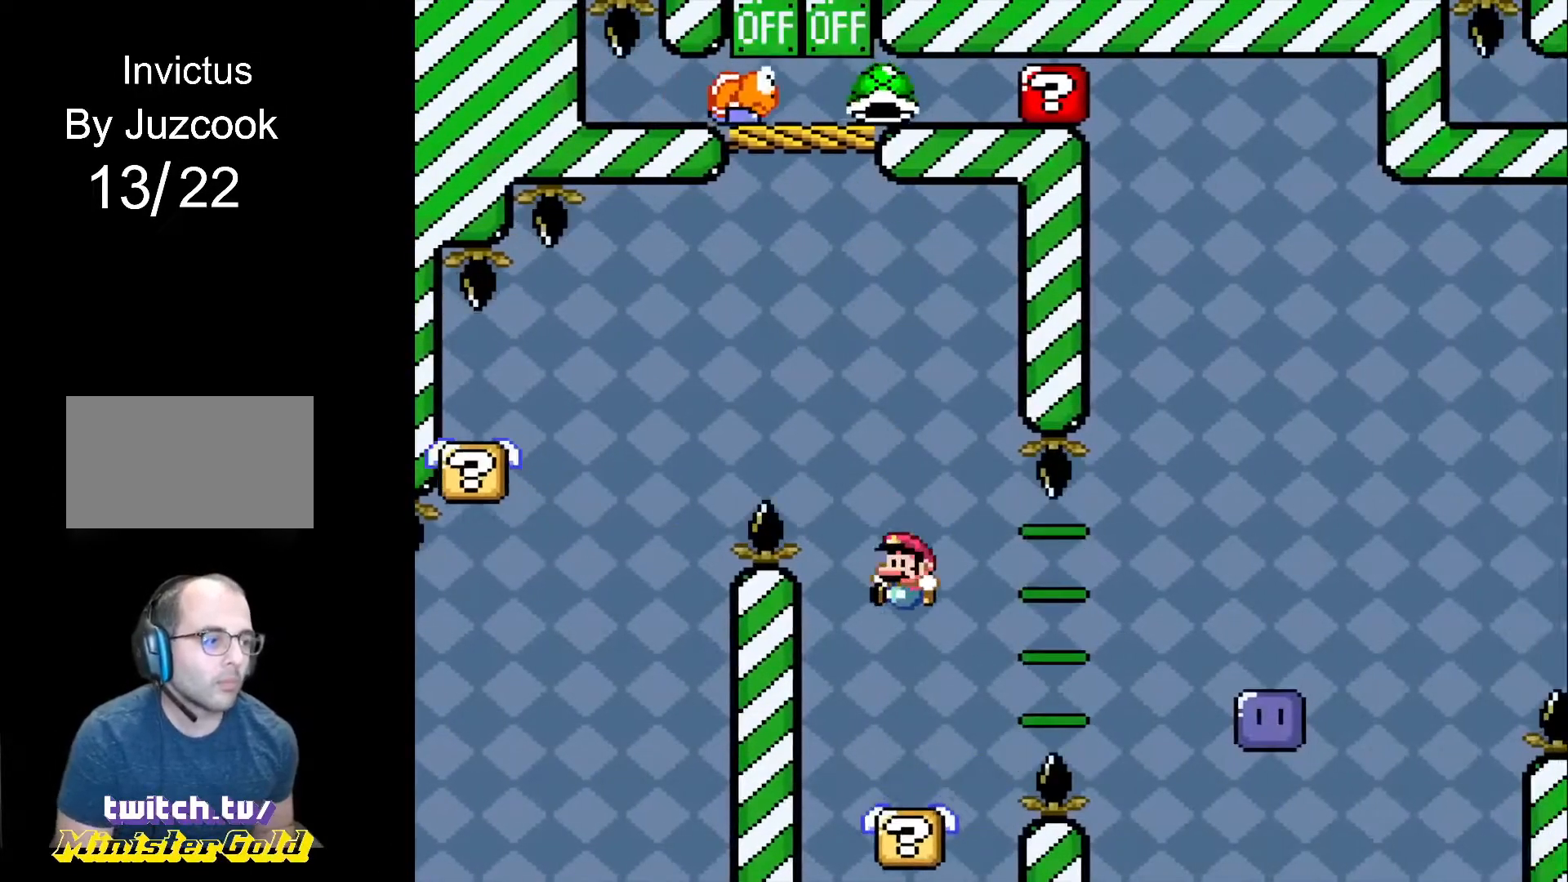
{"buttons": ["CIRCLE", "R1", "DPAD_RIGHT"], "events": [[33, "DPAD_LEFT", "up"], [33, "DPAD_RIGHT", "down"], [33, "DPAD_UP", "up"], [300, "CIRCLE", "down"]]}
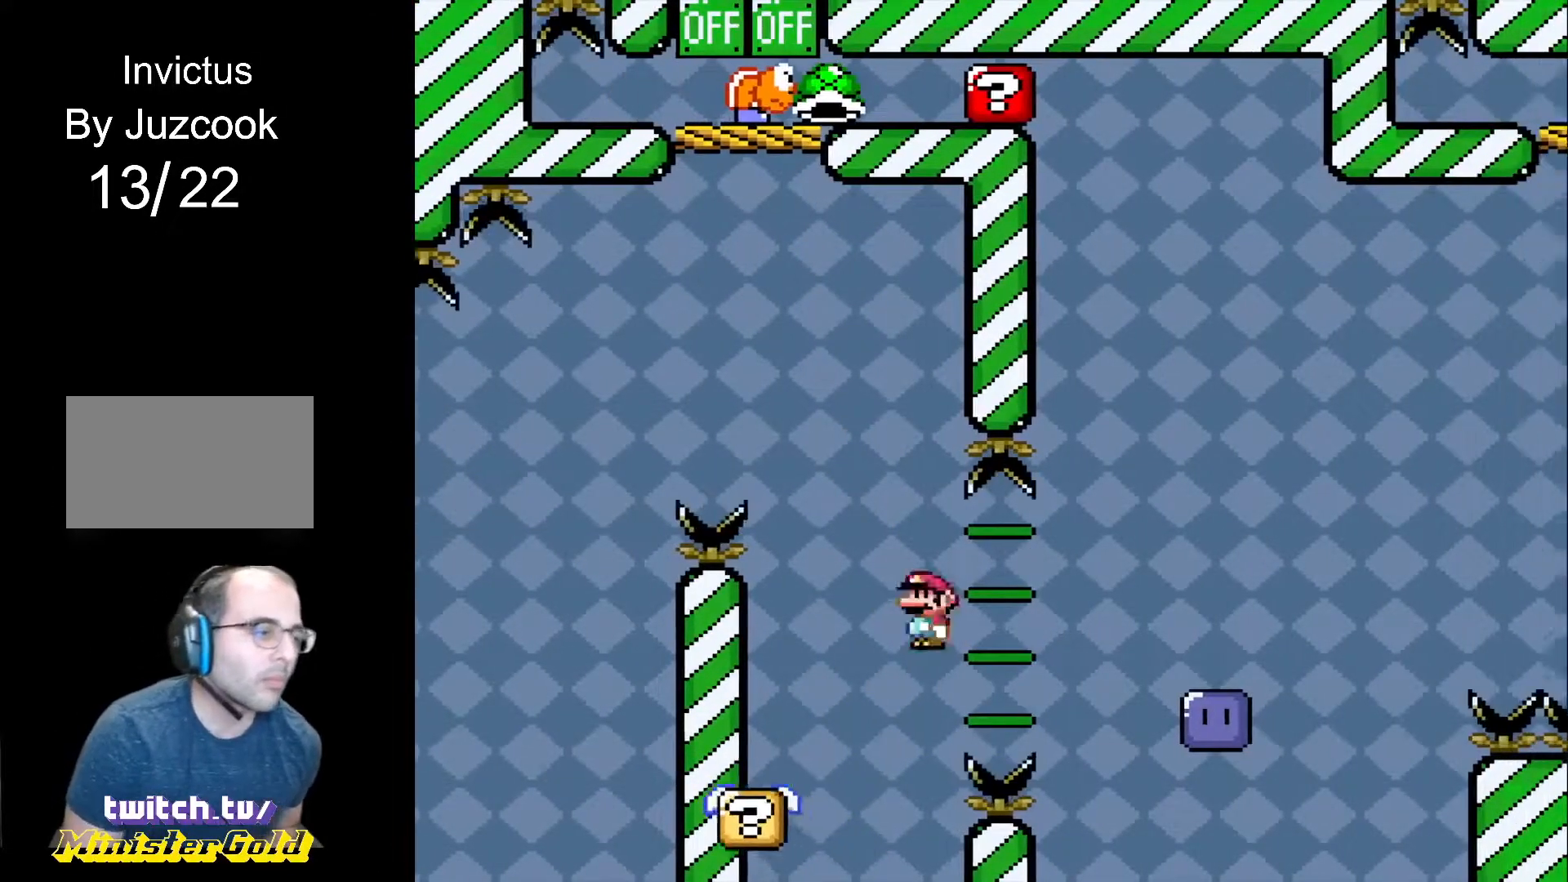
{"buttons": ["CROSS", "R1", "DPAD_UP", "DPAD_RIGHT"], "events": [[400, "CIRCLE", "up"], [400, "R1", "up"], [433, "DPAD_UP", "down"], [500, "CROSS", "down"], [500, "R1", "down"]]}
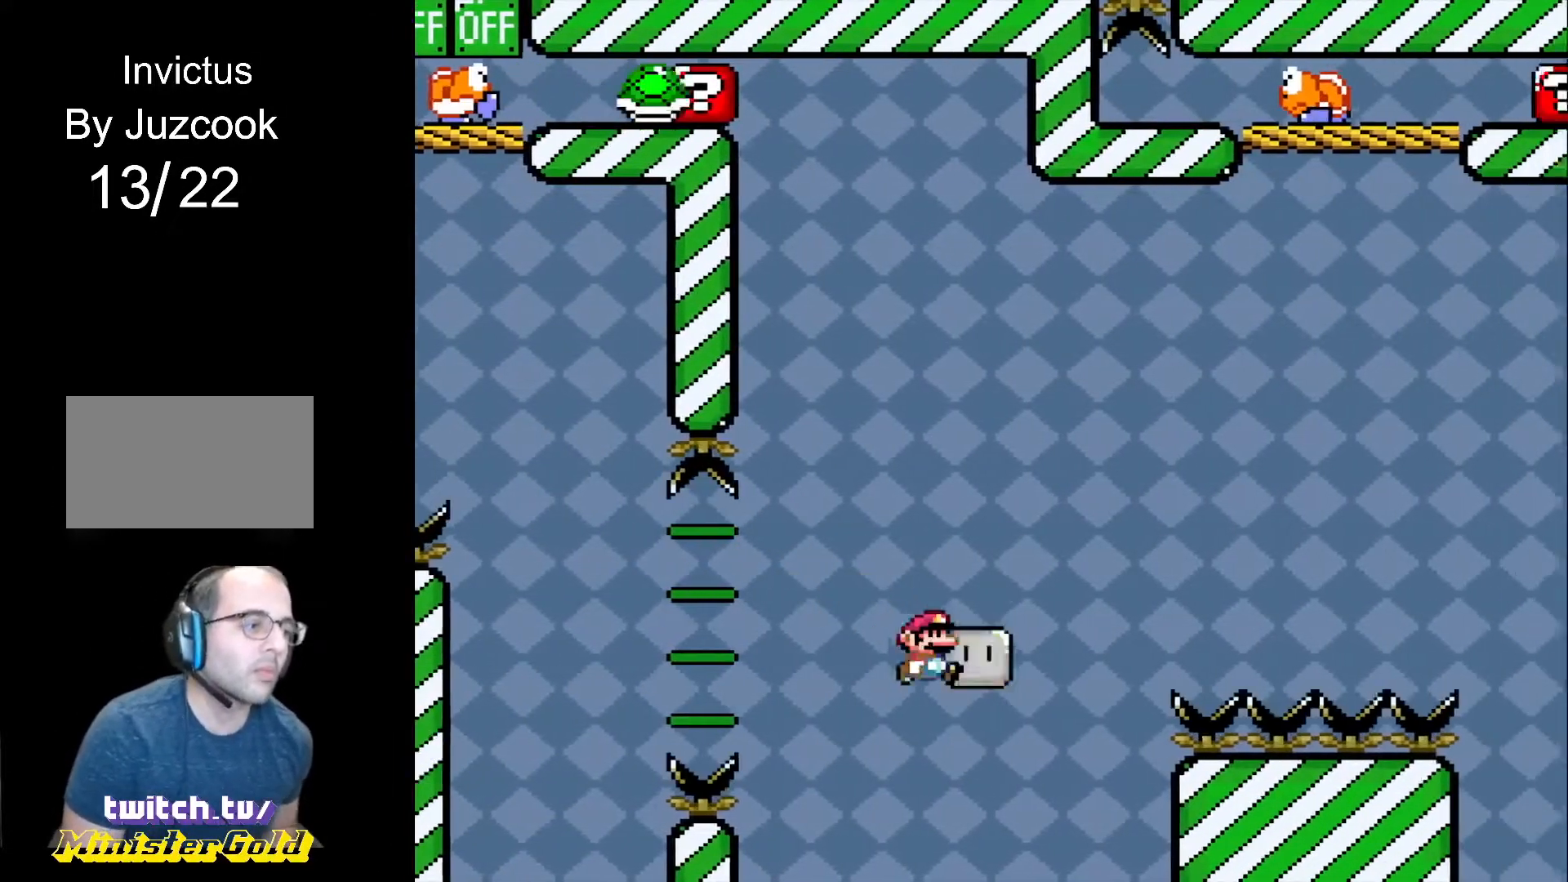
{"buttons": ["CROSS", "R1", "DPAD_UP", "DPAD_RIGHT"], "events": []}
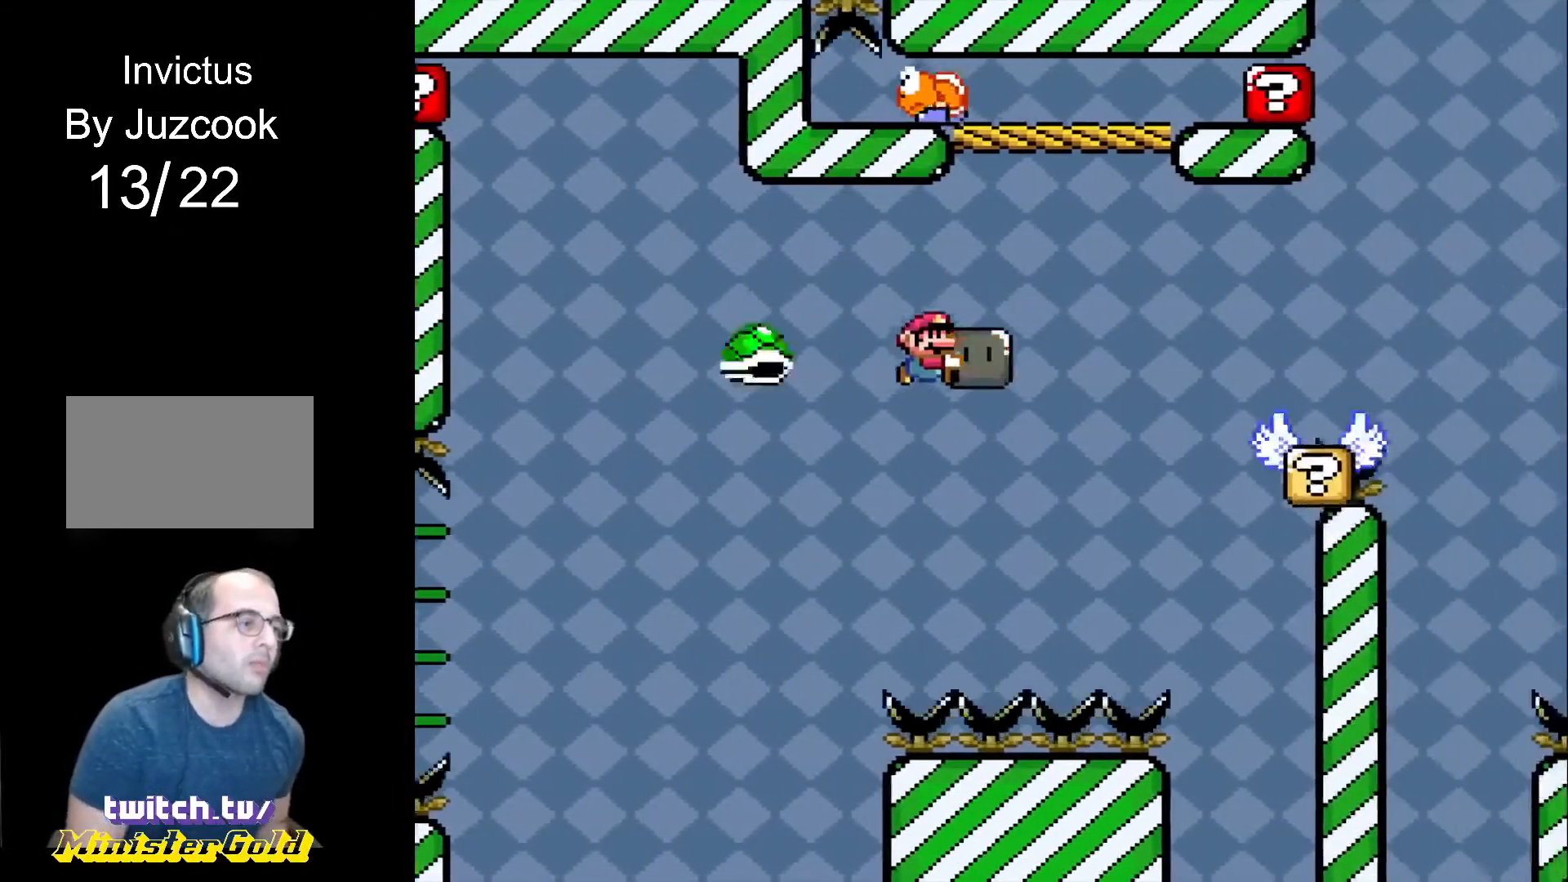
{"buttons": ["CROSS", "R1", "DPAD_RIGHT"], "events": [[66, "CROSS", "up"], [133, "CROSS", "down"], [133, "DPAD_RIGHT", "up"], [166, "DPAD_LEFT", "down"], [233, "DPAD_UP", "up"], [367, "DPAD_UP", "down"], [400, "DPAD_LEFT", "up"], [400, "DPAD_RIGHT", "down"], [433, "DPAD_UP", "up"]]}
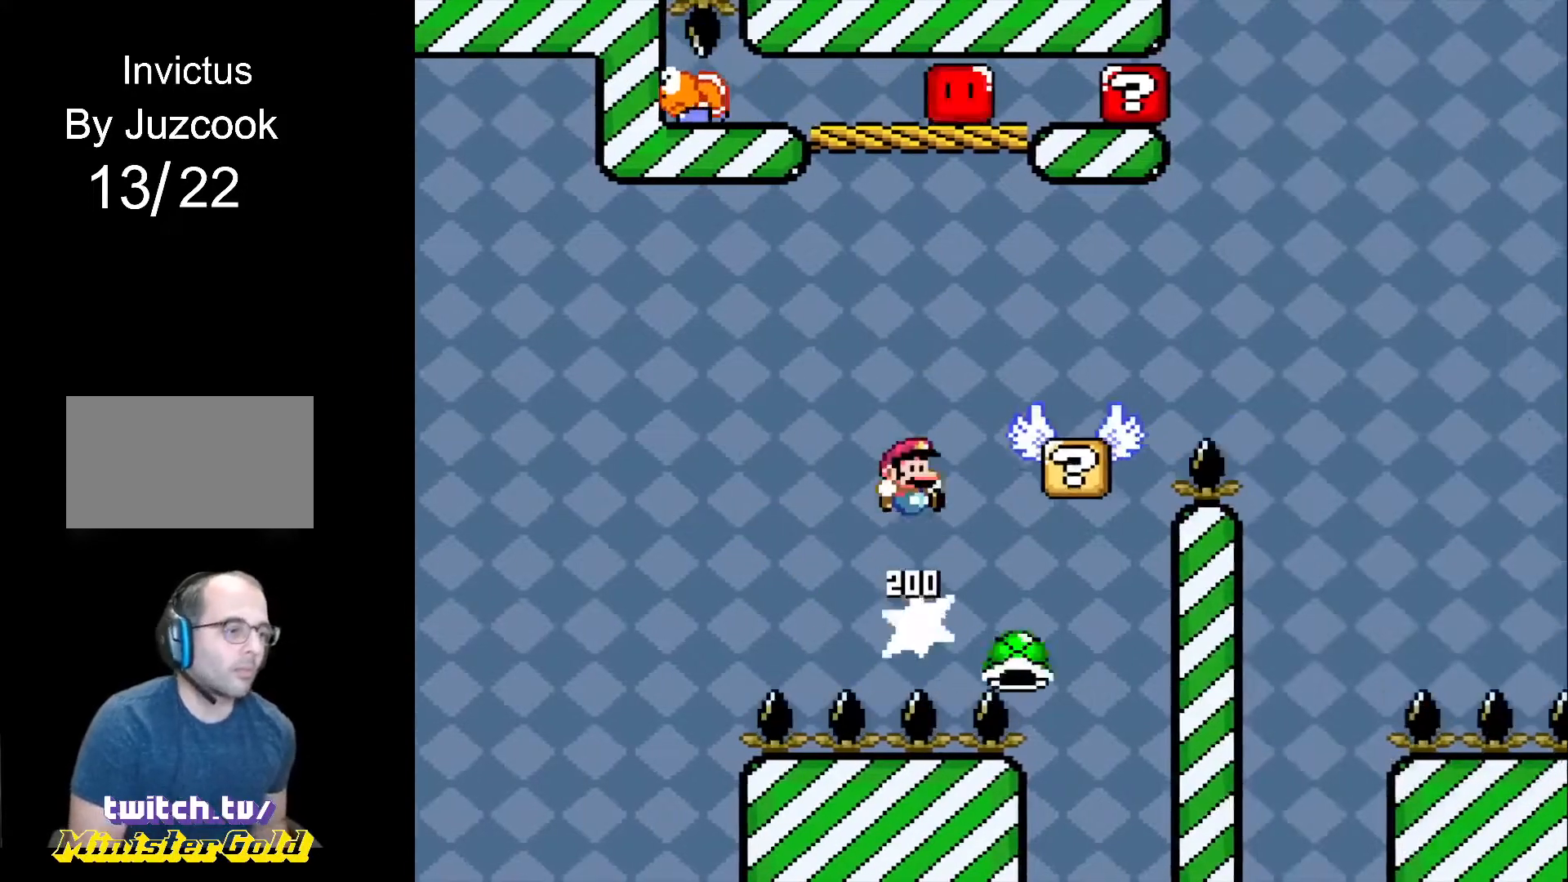
{"buttons": ["R1", "DPAD_RIGHT"], "events": [[100, "CROSS", "up"], [133, "DPAD_UP", "down"], [167, "DPAD_LEFT", "down"], [167, "DPAD_RIGHT", "up"], [200, "DPAD_UP", "up"], [234, "DPAD_LEFT", "up"], [234, "DPAD_UP", "down"], [300, "DPAD_RIGHT", "down"], [334, "DPAD_UP", "up"]]}
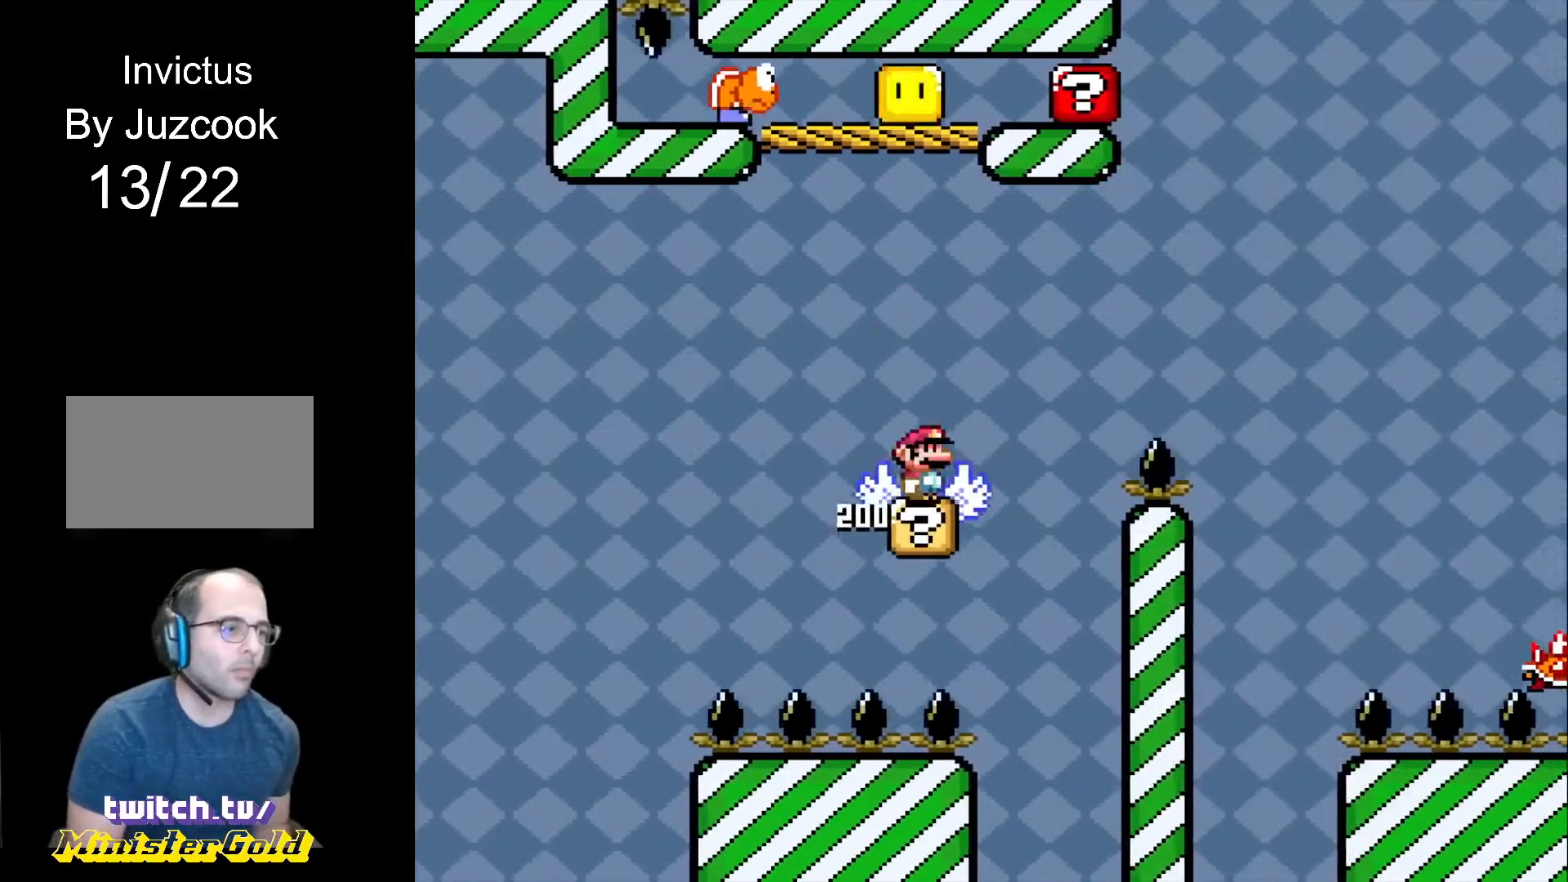
{"buttons": ["CIRCLE", "R1", "DPAD_RIGHT"], "events": [[66, "CIRCLE", "down"]]}
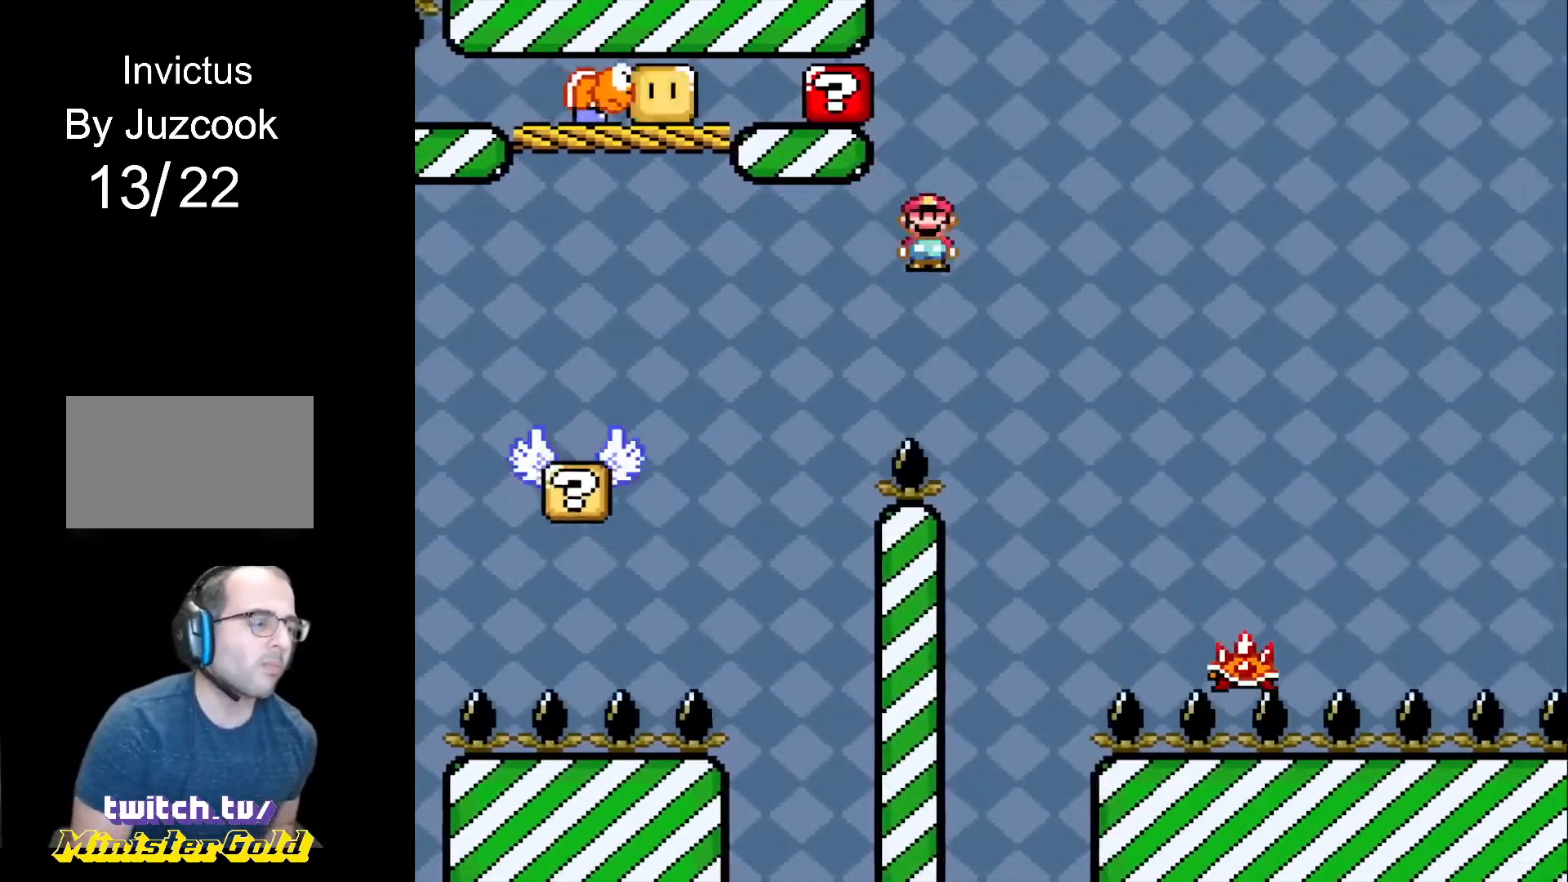
{"buttons": ["CIRCLE", "R1", "DPAD_RIGHT"], "events": [[200, "CIRCLE", "up"], [234, "DPAD_UP", "down"], [267, "DPAD_LEFT", "down"], [267, "DPAD_RIGHT", "up"], [300, "DPAD_UP", "up"], [334, "CIRCLE", "down"], [367, "DPAD_LEFT", "up"], [367, "DPAD_UP", "down"], [400, "DPAD_RIGHT", "down"], [400, "DPAD_UP", "up"]]}
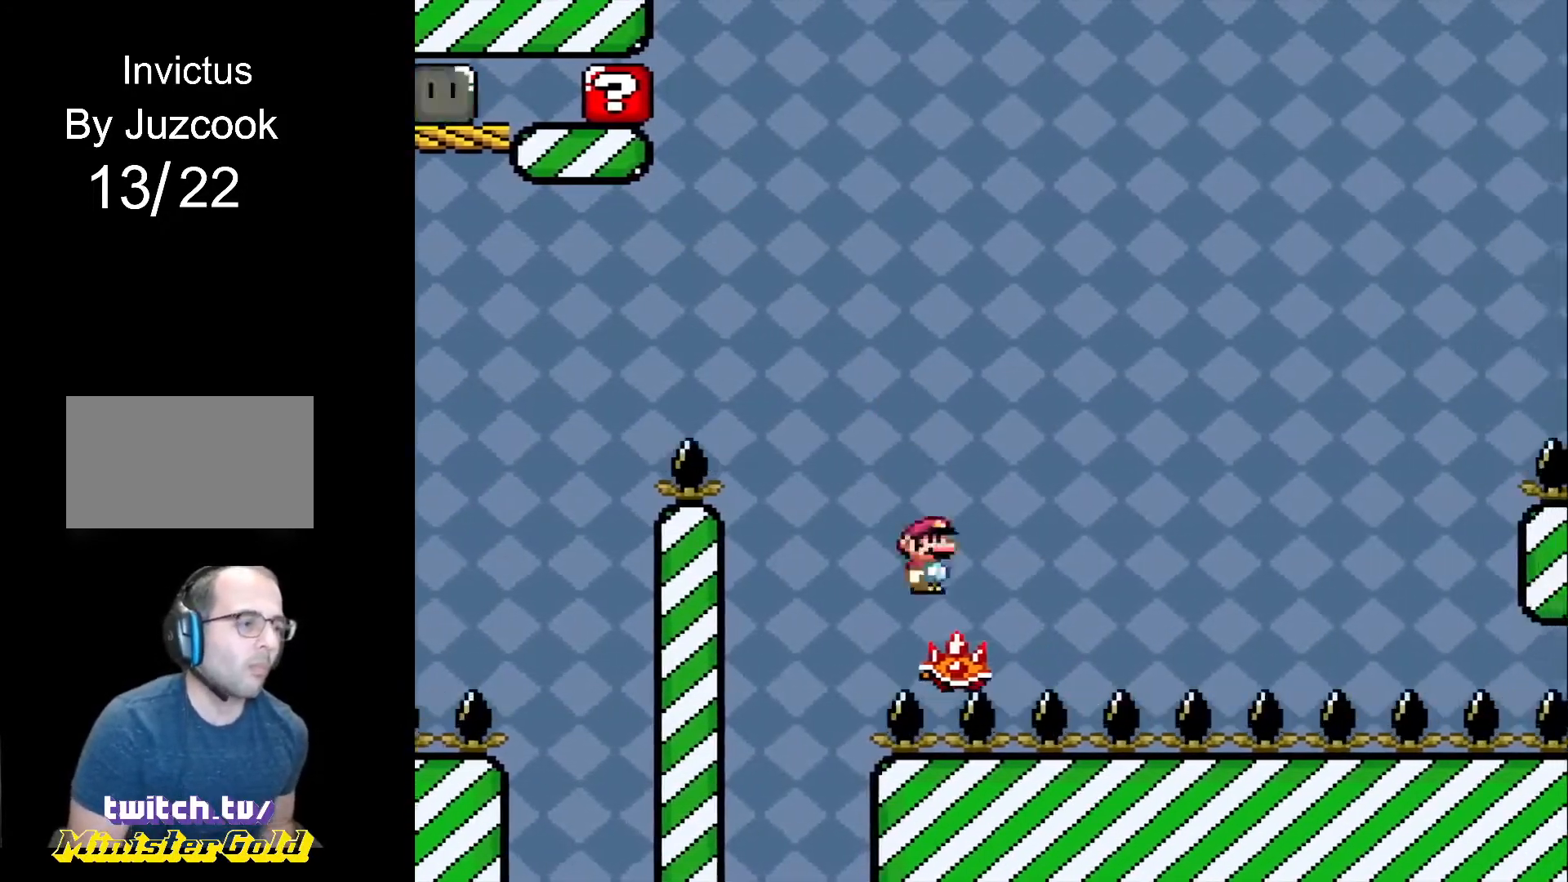
{"buttons": ["CIRCLE", "R1", "DPAD_RIGHT"], "events": [[333, "DPAD_RIGHT", "up"], [333, "DPAD_UP", "down"], [367, "DPAD_LEFT", "down"], [467, "DPAD_LEFT", "up"], [467, "DPAD_RIGHT", "down"], [500, "DPAD_UP", "up"]]}
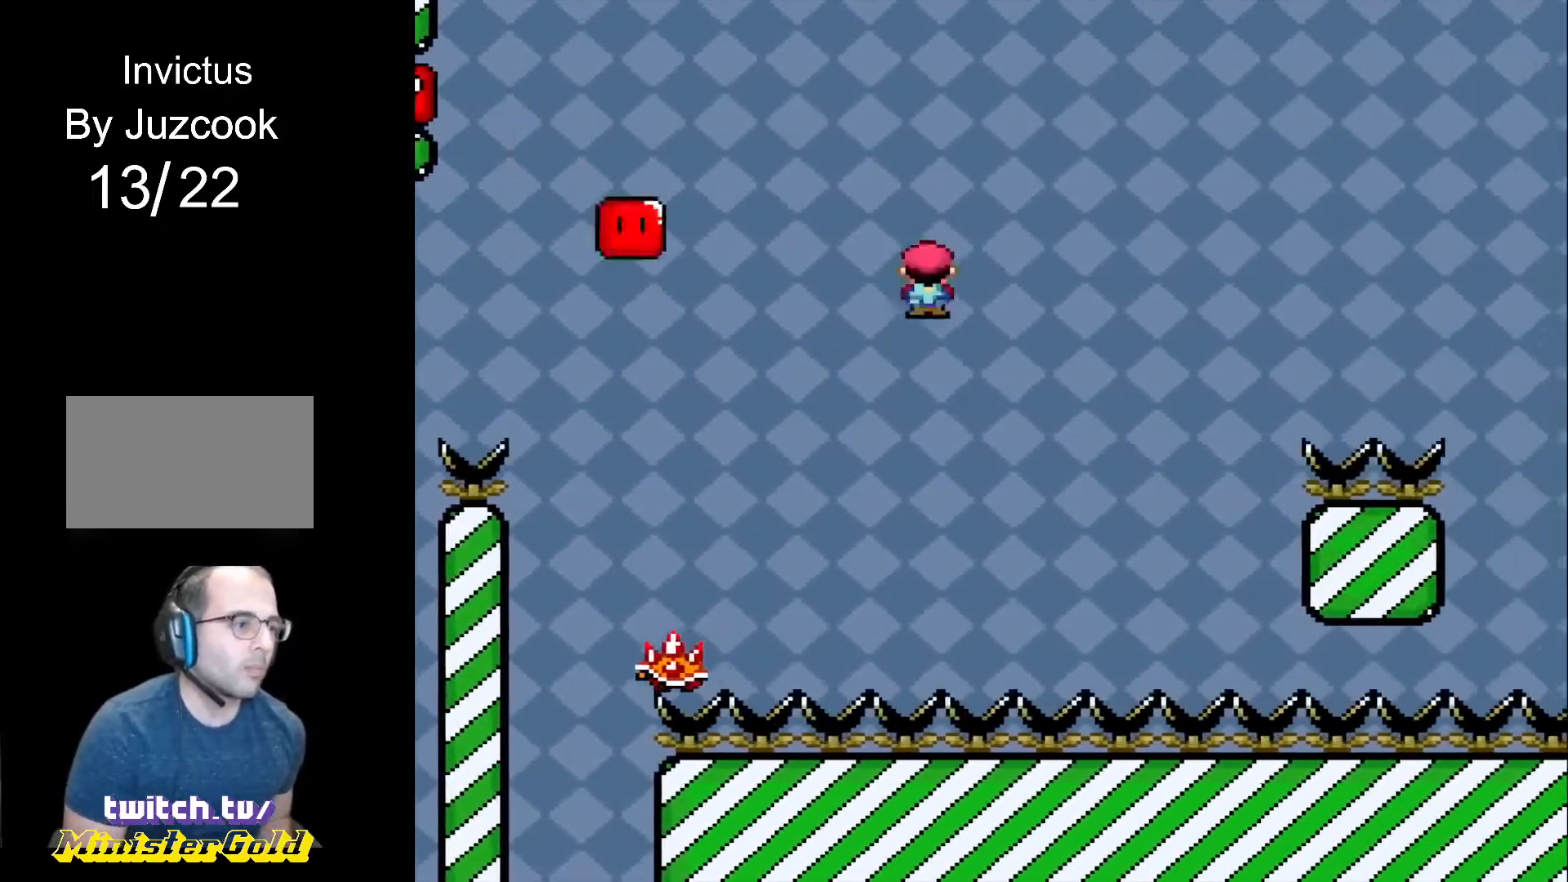
{"buttons": ["CIRCLE", "R1", "DPAD_RIGHT"], "events": [[100, "DPAD_LEFT", "down"], [100, "DPAD_RIGHT", "up"], [167, "DPAD_UP", "down"], [200, "DPAD_LEFT", "up"], [200, "DPAD_RIGHT", "down"], [234, "DPAD_UP", "up"]]}
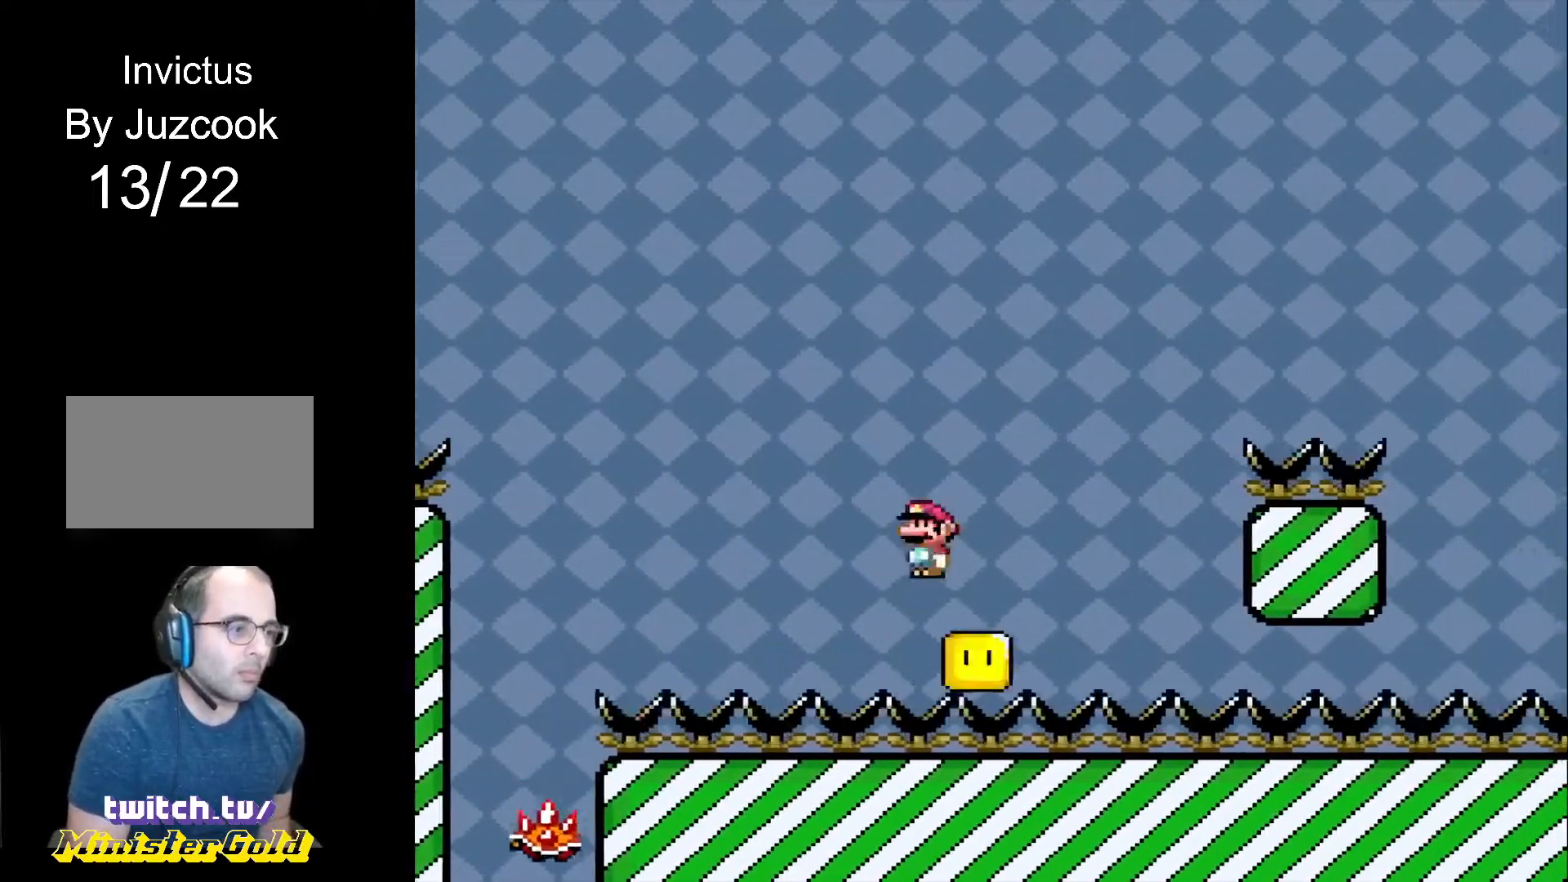
{"buttons": ["CIRCLE", "R1", "DPAD_RIGHT"], "events": []}
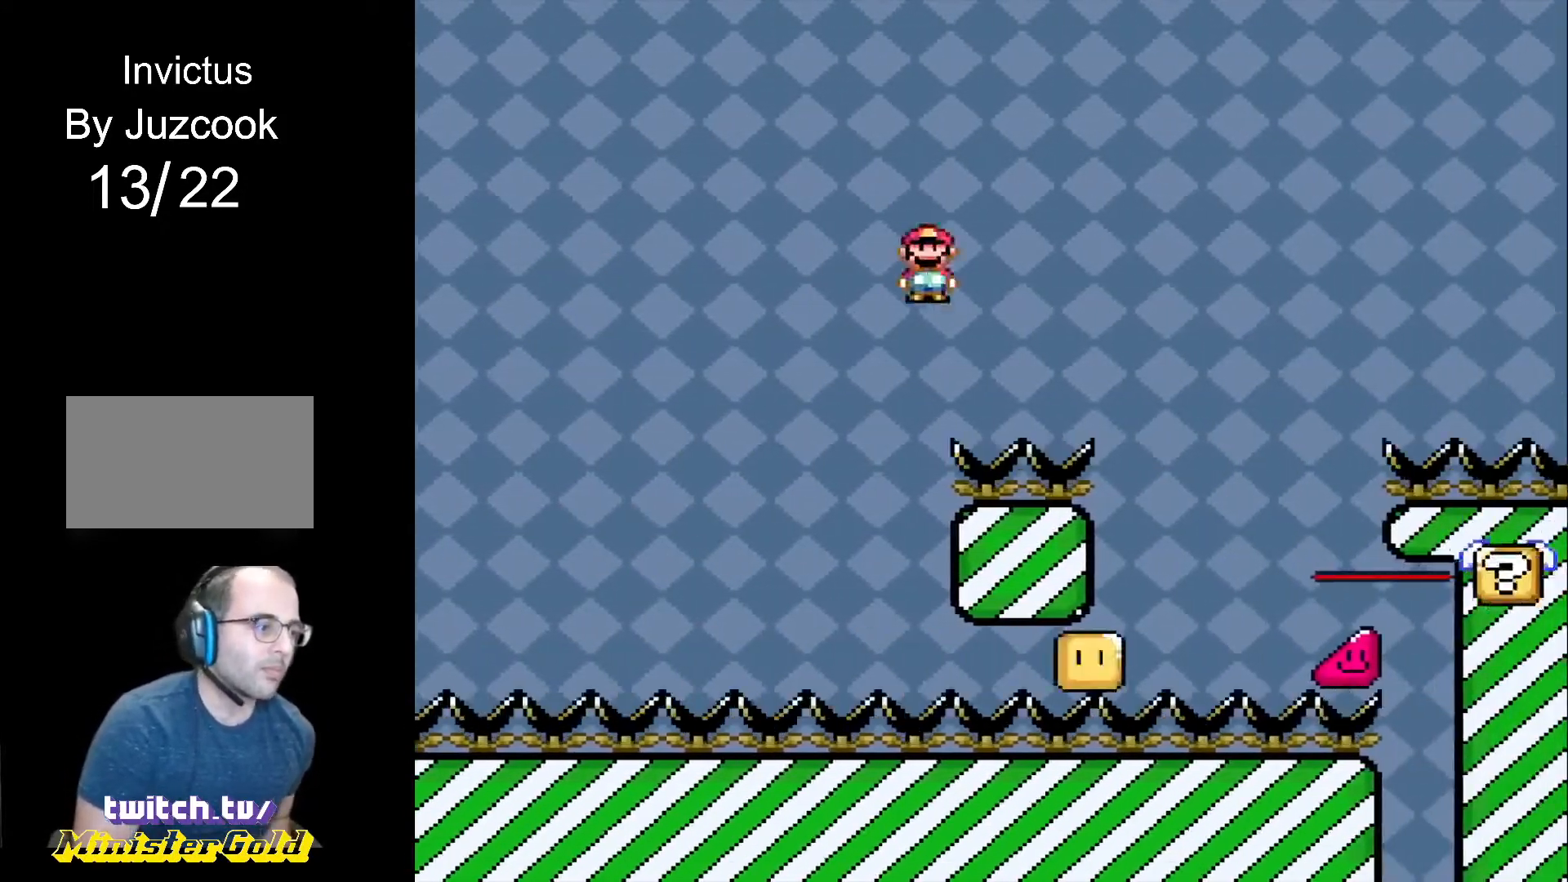
{"buttons": ["CIRCLE", "R1", "DPAD_RIGHT"], "events": []}
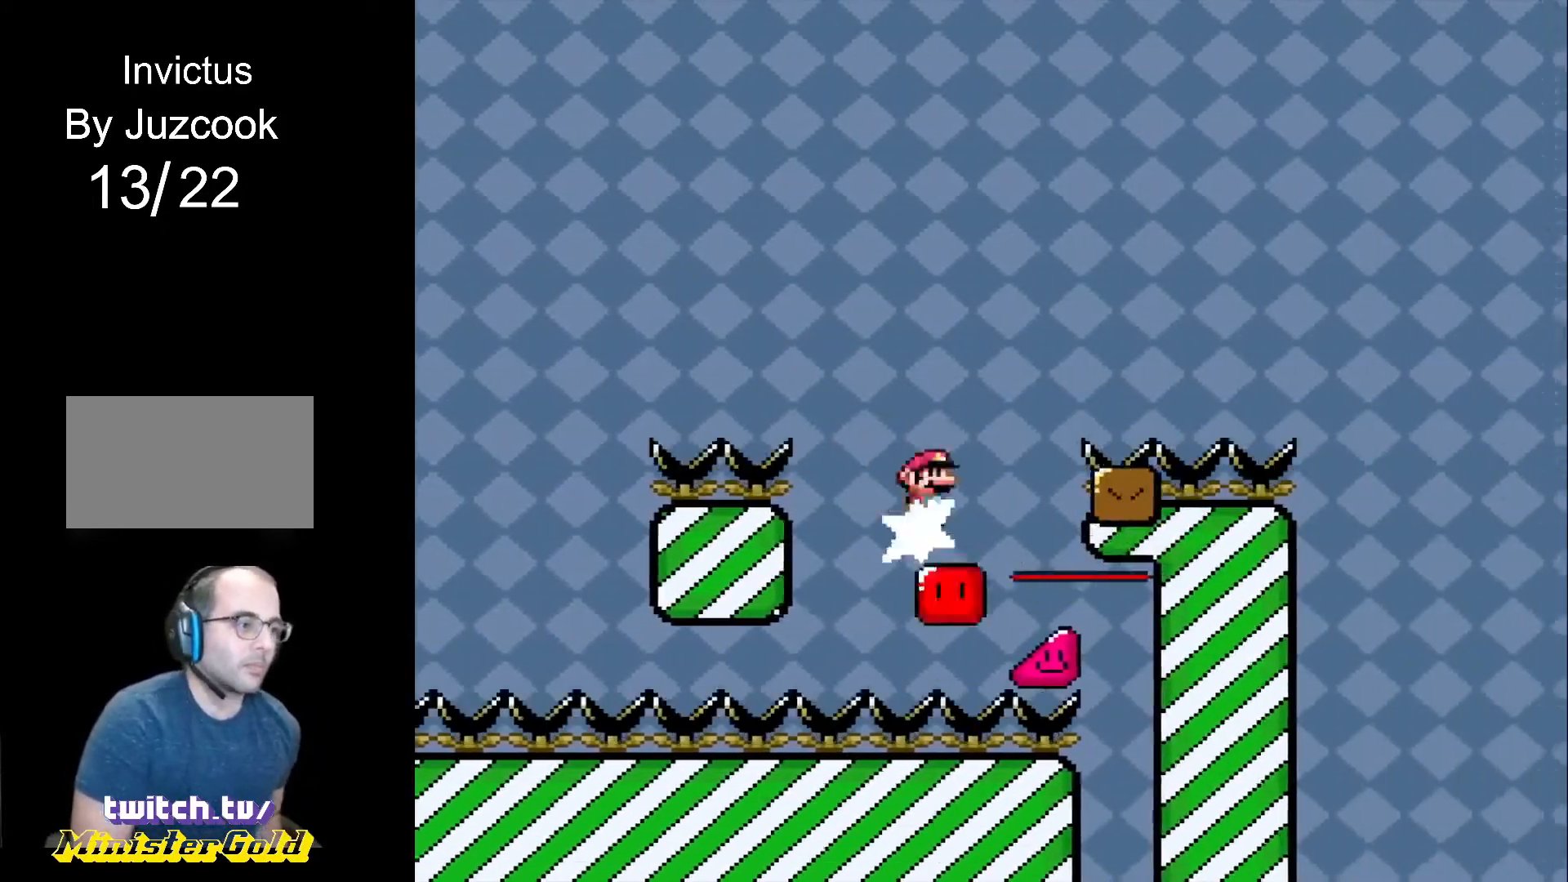
{"buttons": ["CIRCLE", "R1", "DPAD_RIGHT"], "events": []}